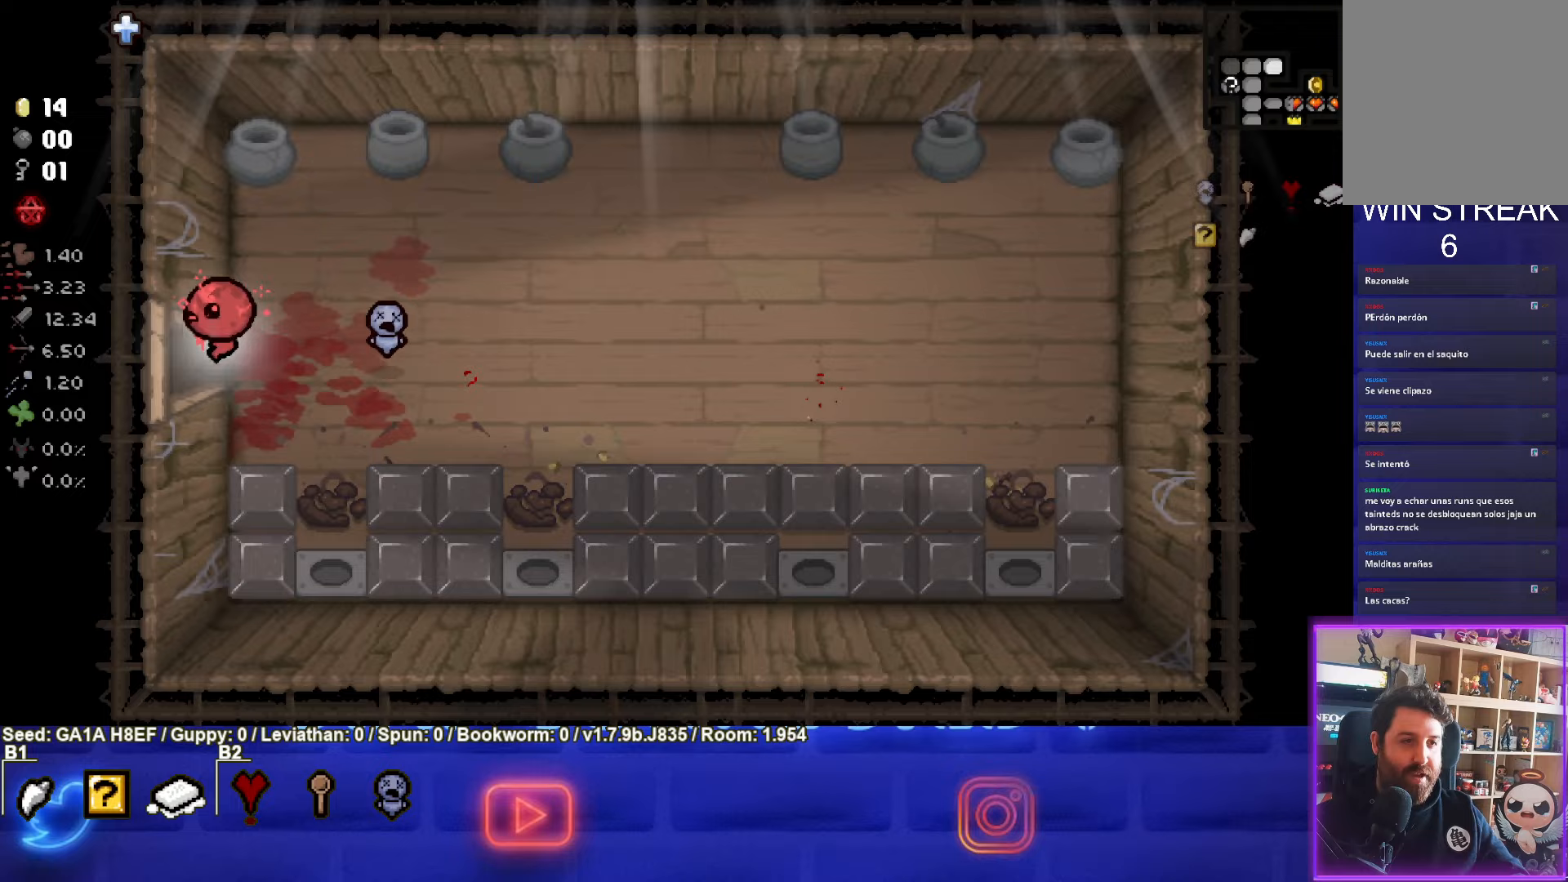
Gameplay with a controller (PlayStation layout); each line is a JSON object with the inputs held at the frame after it. "events" lists button and stick changes between this image and that frame as [ms after this image, input, new state], when the widget could be followed in between. Not read: L3 R3 right_stick.
{"buttons": [], "left_stick": "left", "events": []}
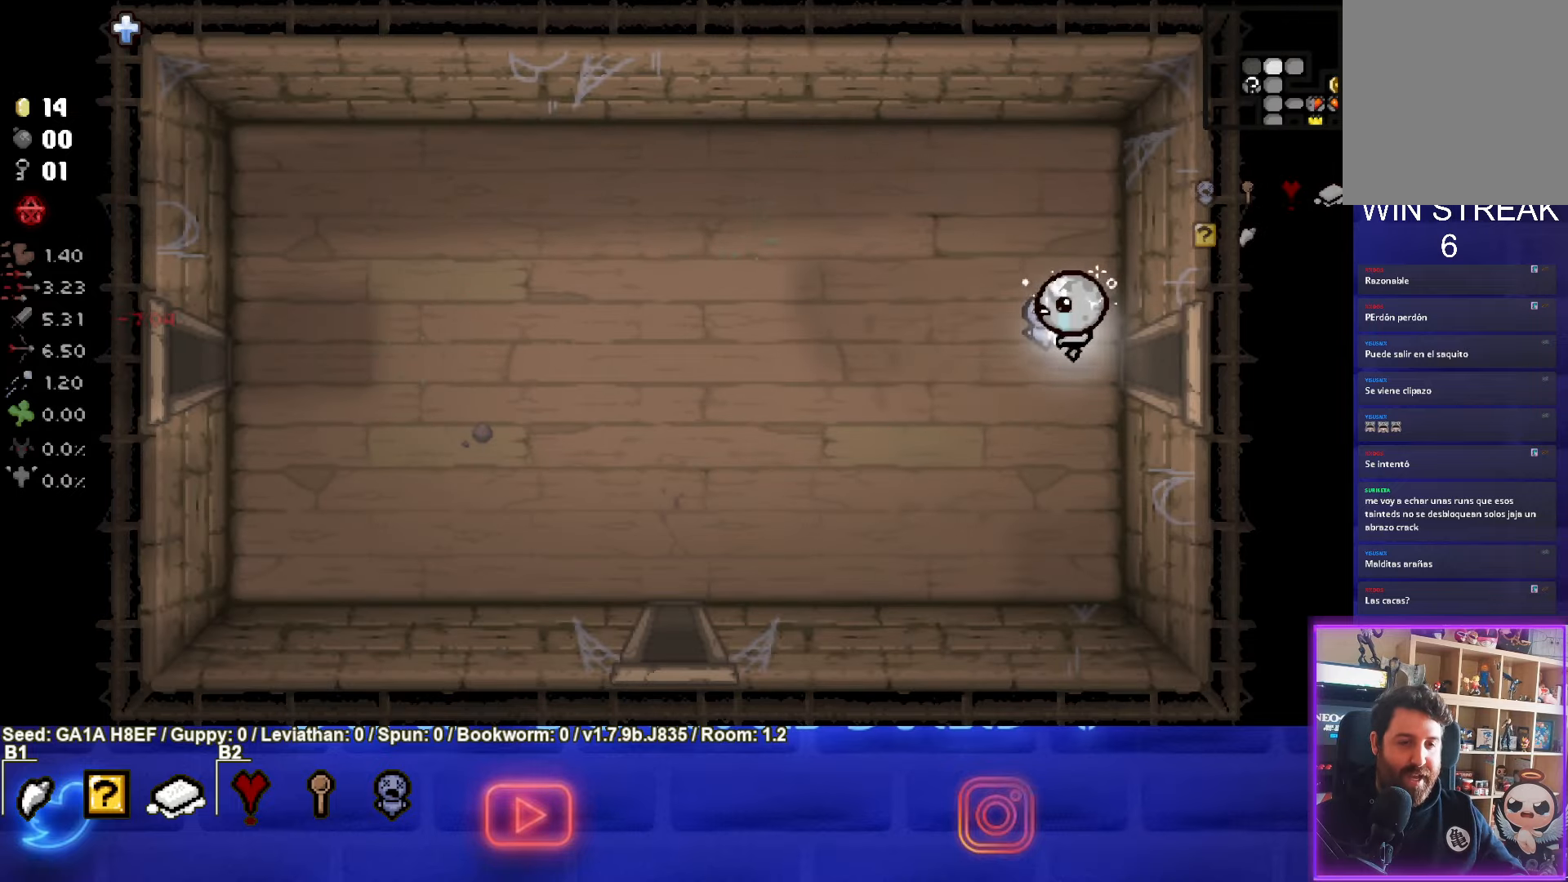
{"buttons": [], "left_stick": "left", "events": []}
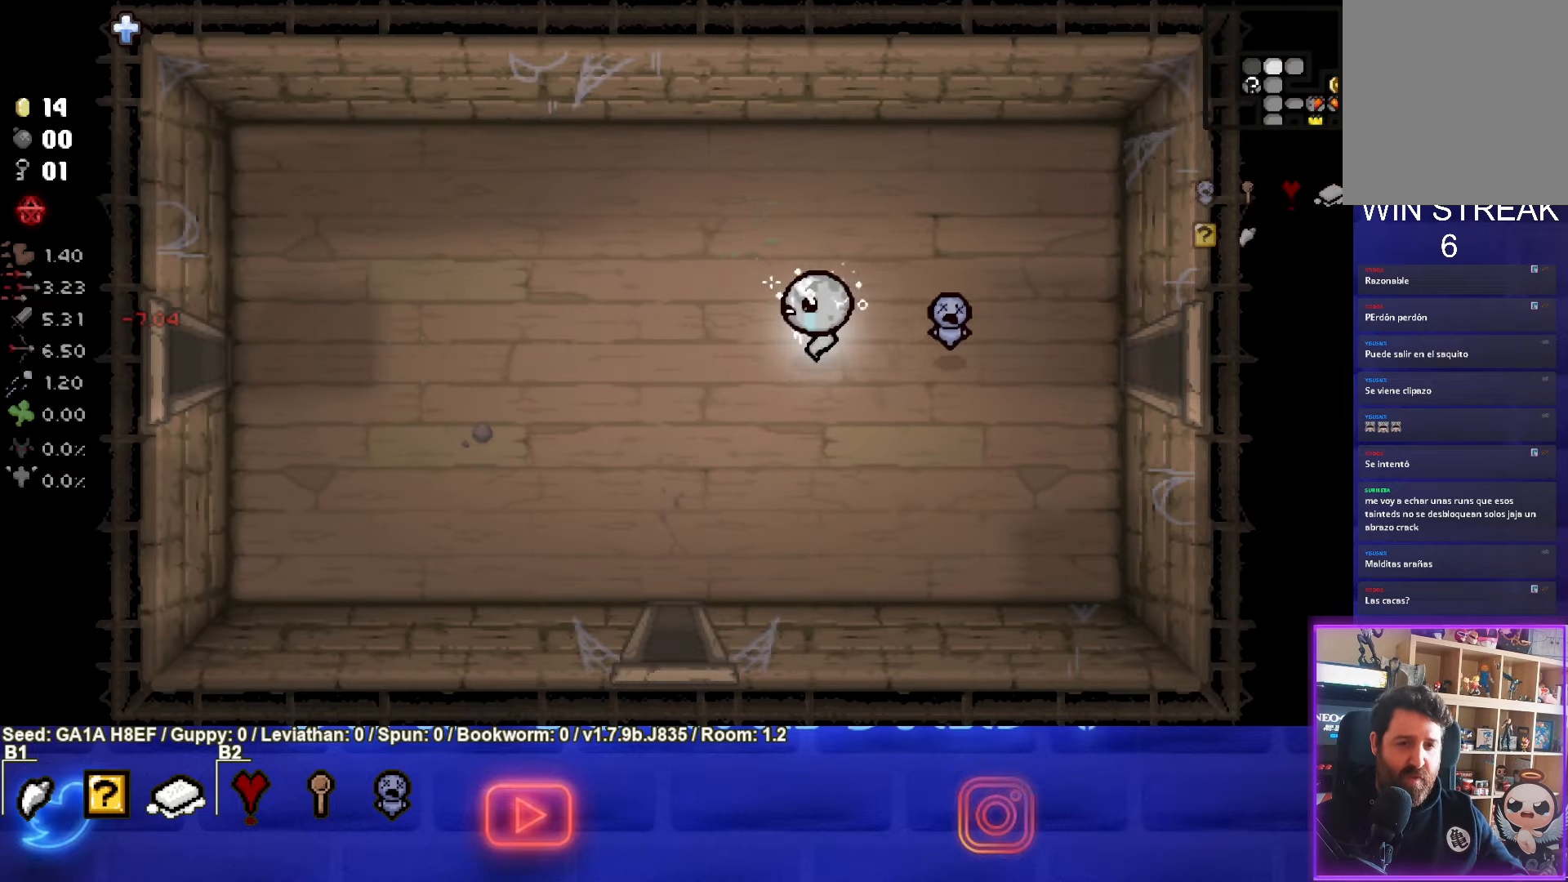
{"buttons": [], "left_stick": "left", "events": []}
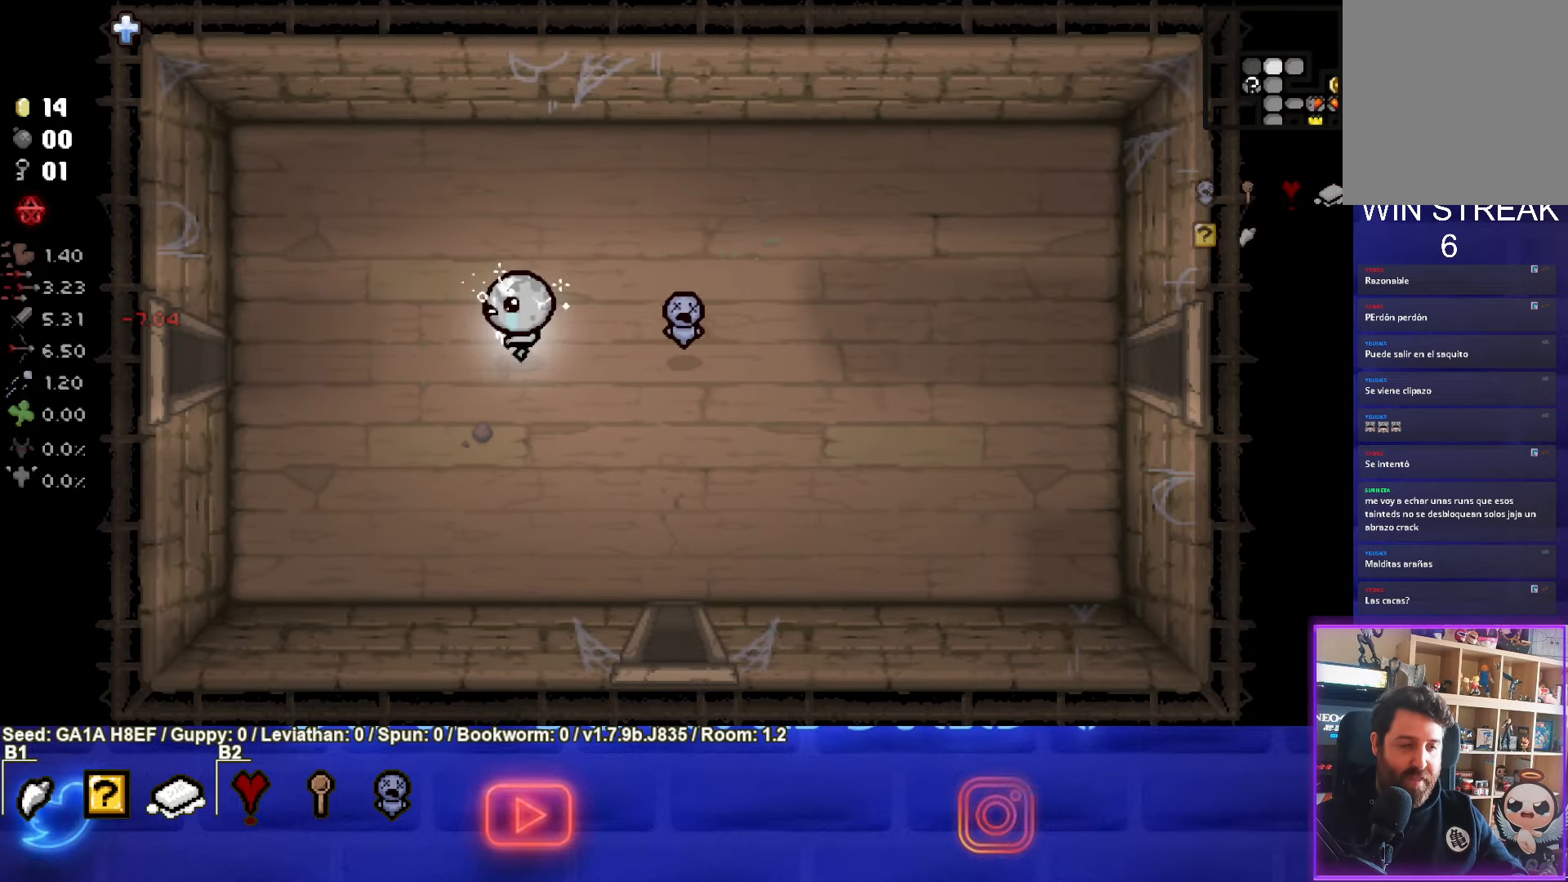
{"buttons": [], "left_stick": "left", "events": []}
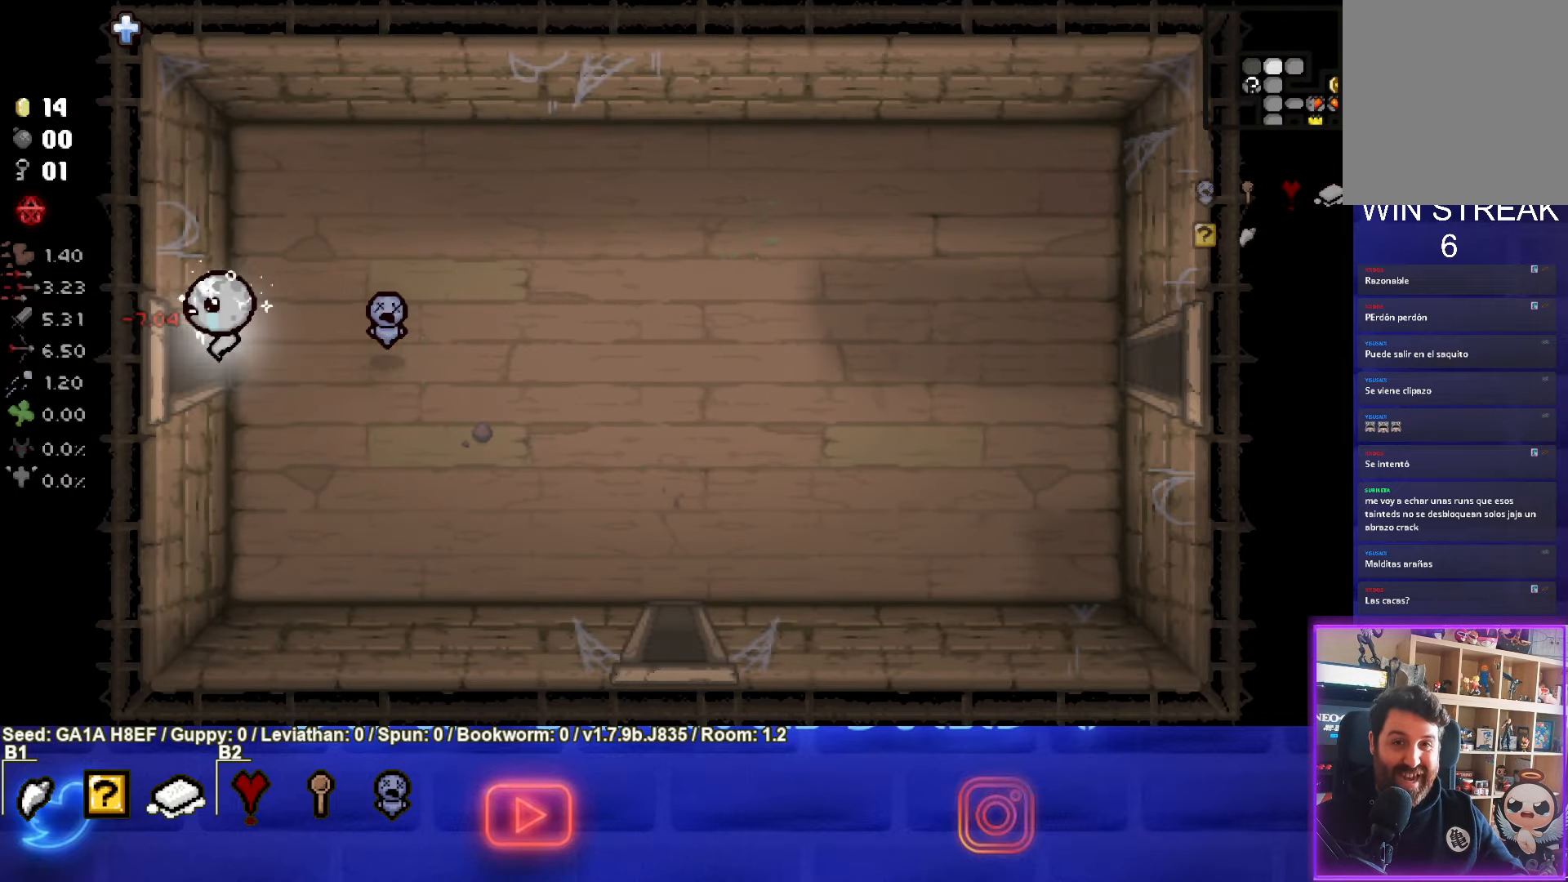
{"buttons": ["SQUARE"], "left_stick": "center", "events": [[150, "SQUARE", "down"], [250, "left_stick", "center"]]}
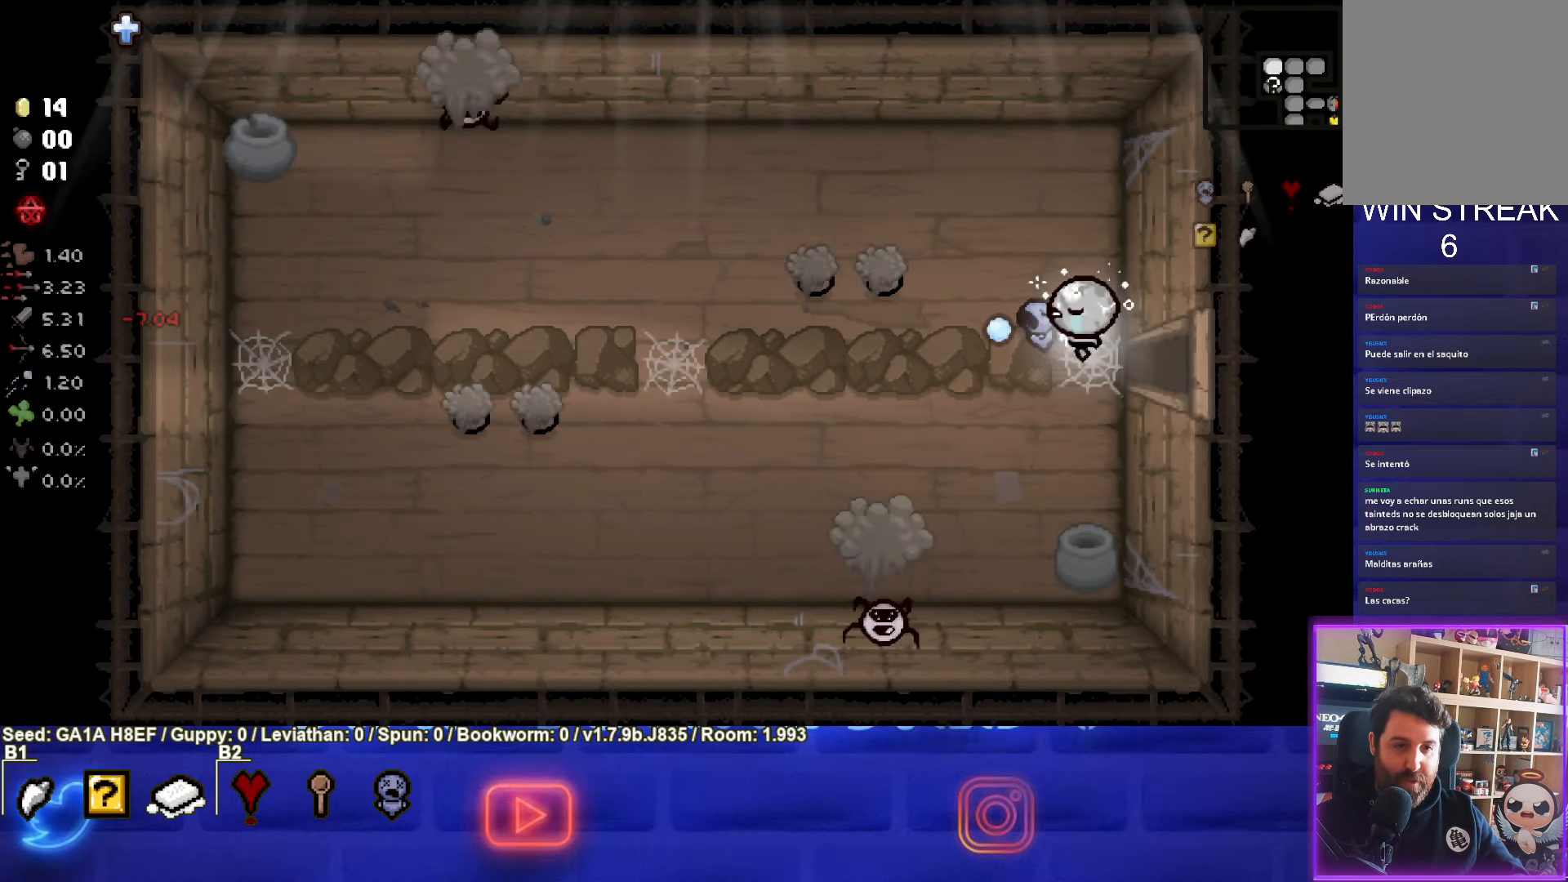
{"buttons": ["SQUARE"], "left_stick": "up-left", "events": [[200, "left_stick", "up-left"], [400, "SQUARE", "up"], [500, "SQUARE", "down"]]}
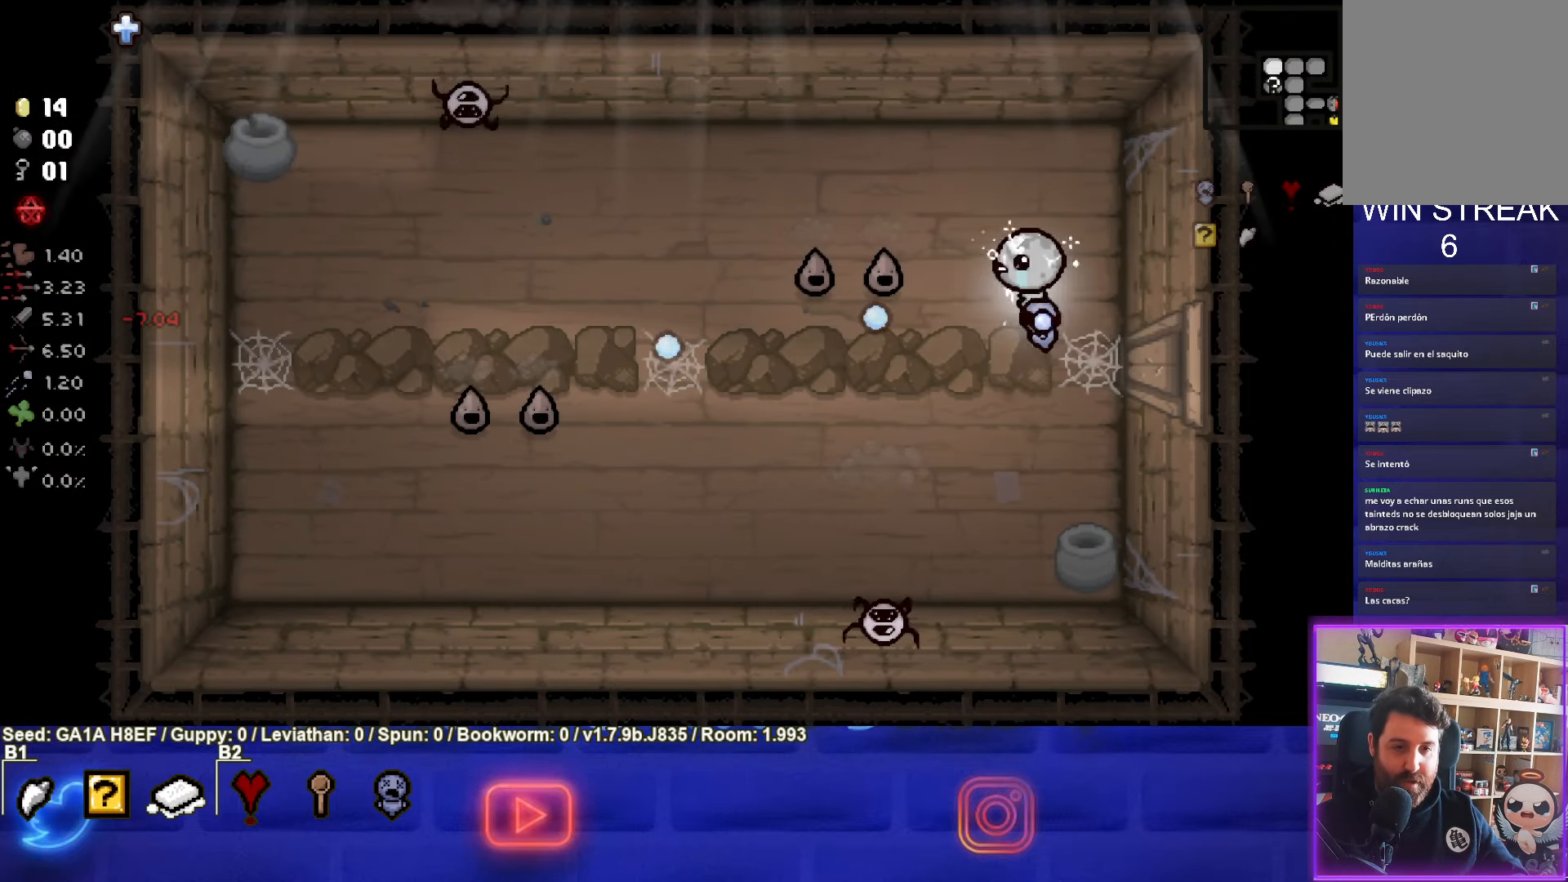
{"buttons": ["SQUARE"], "left_stick": "left", "events": [[33, "left_stick", "center"], [267, "left_stick", "right"], [483, "left_stick", "left"]]}
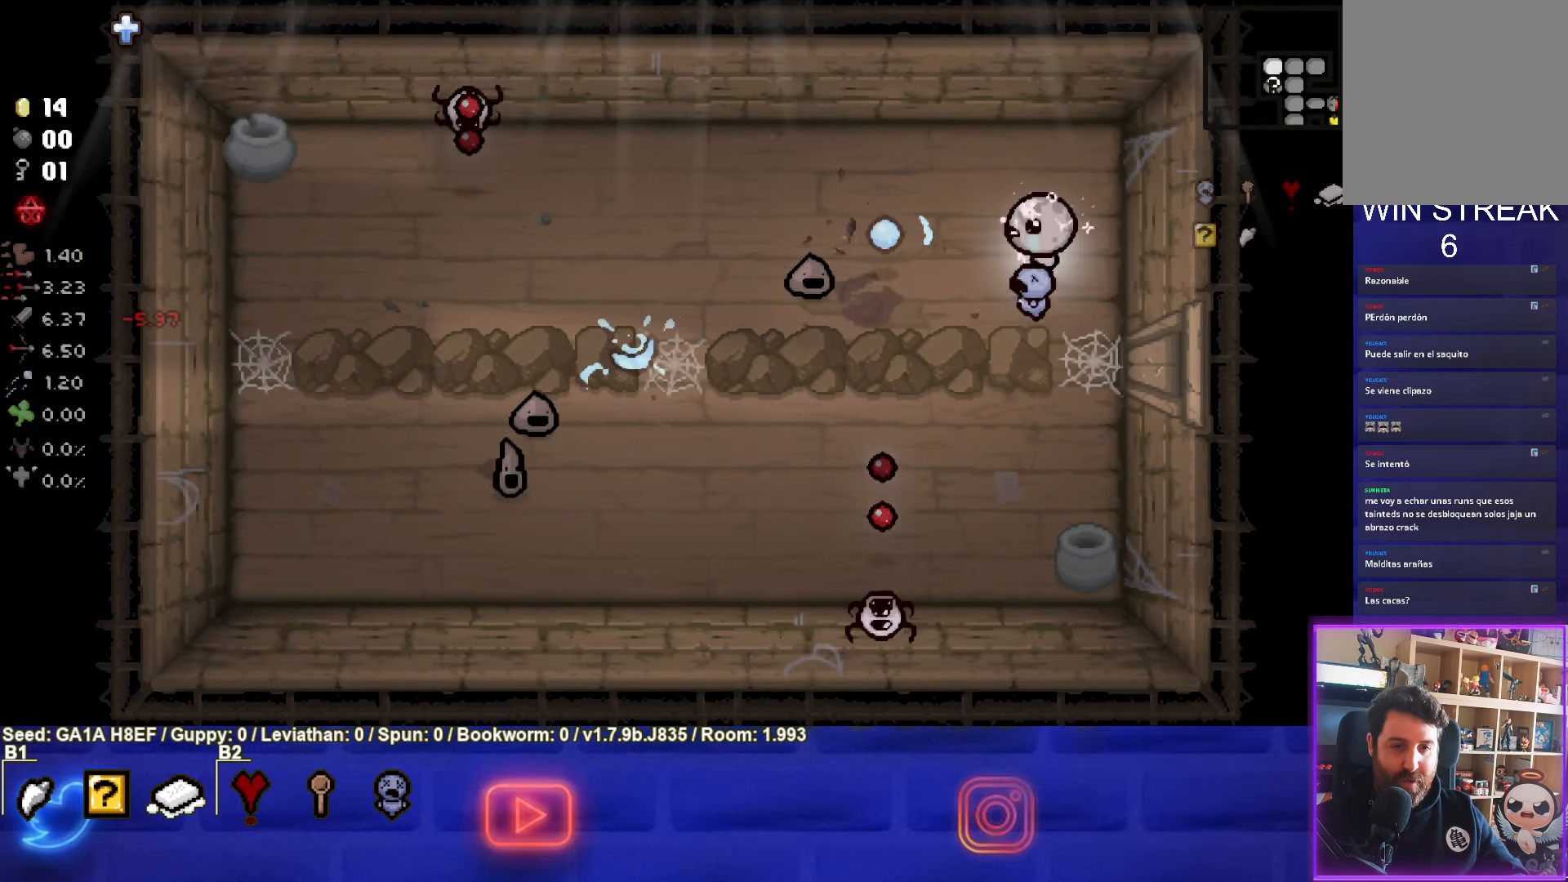
{"buttons": [], "left_stick": "down-left", "events": [[100, "left_stick", "right"], [167, "left_stick", "down-right"], [317, "SQUARE", "up"], [500, "left_stick", "down-left"]]}
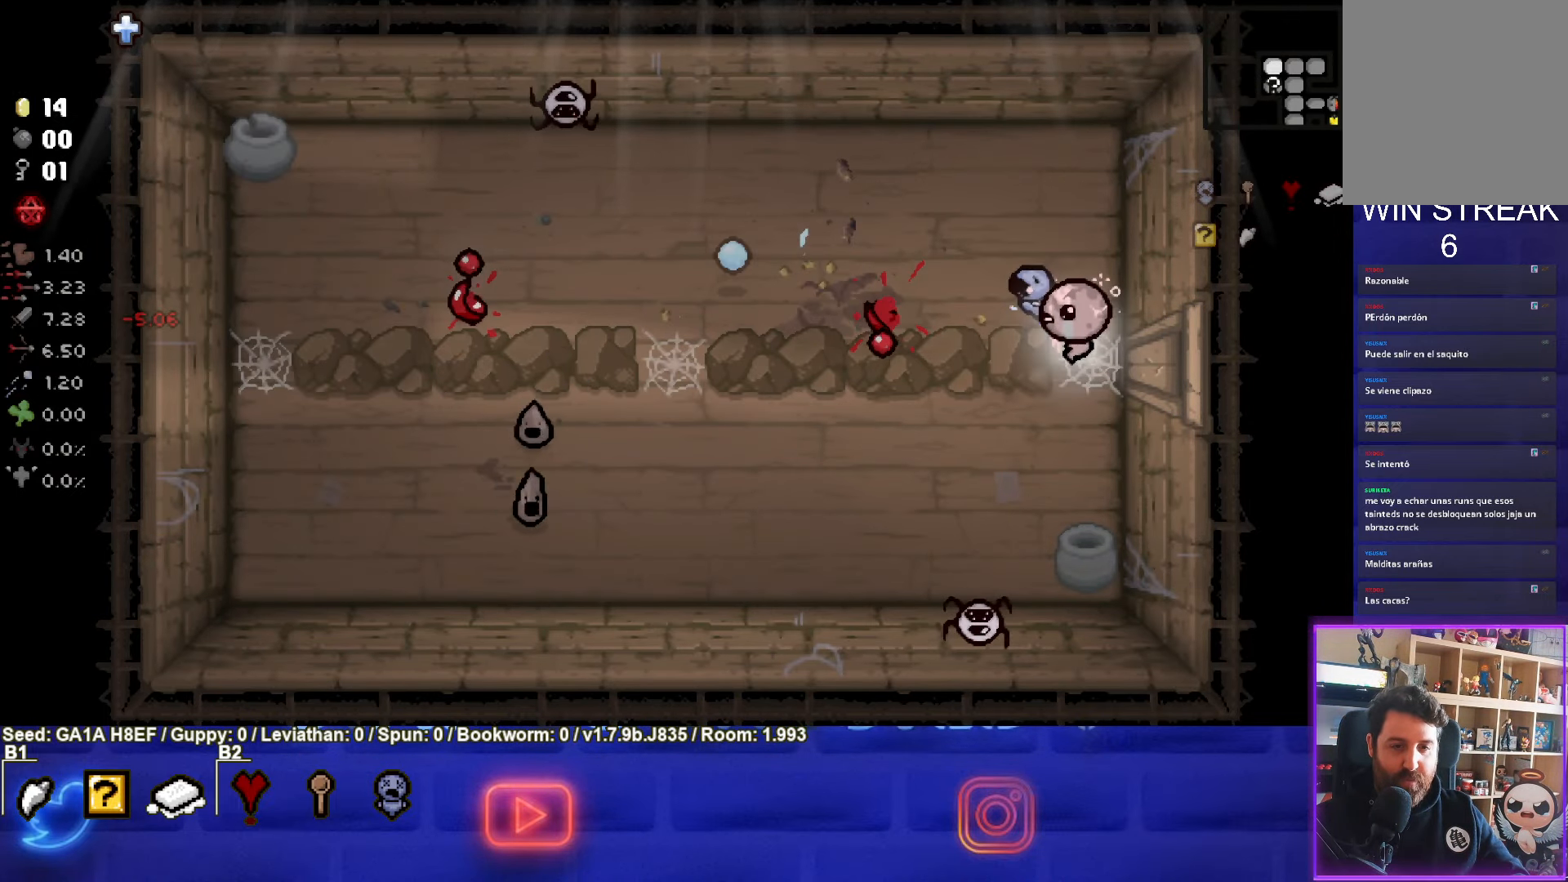
{"buttons": ["CROSS"], "left_stick": "center", "events": [[100, "CROSS", "down"], [167, "left_stick", "center"]]}
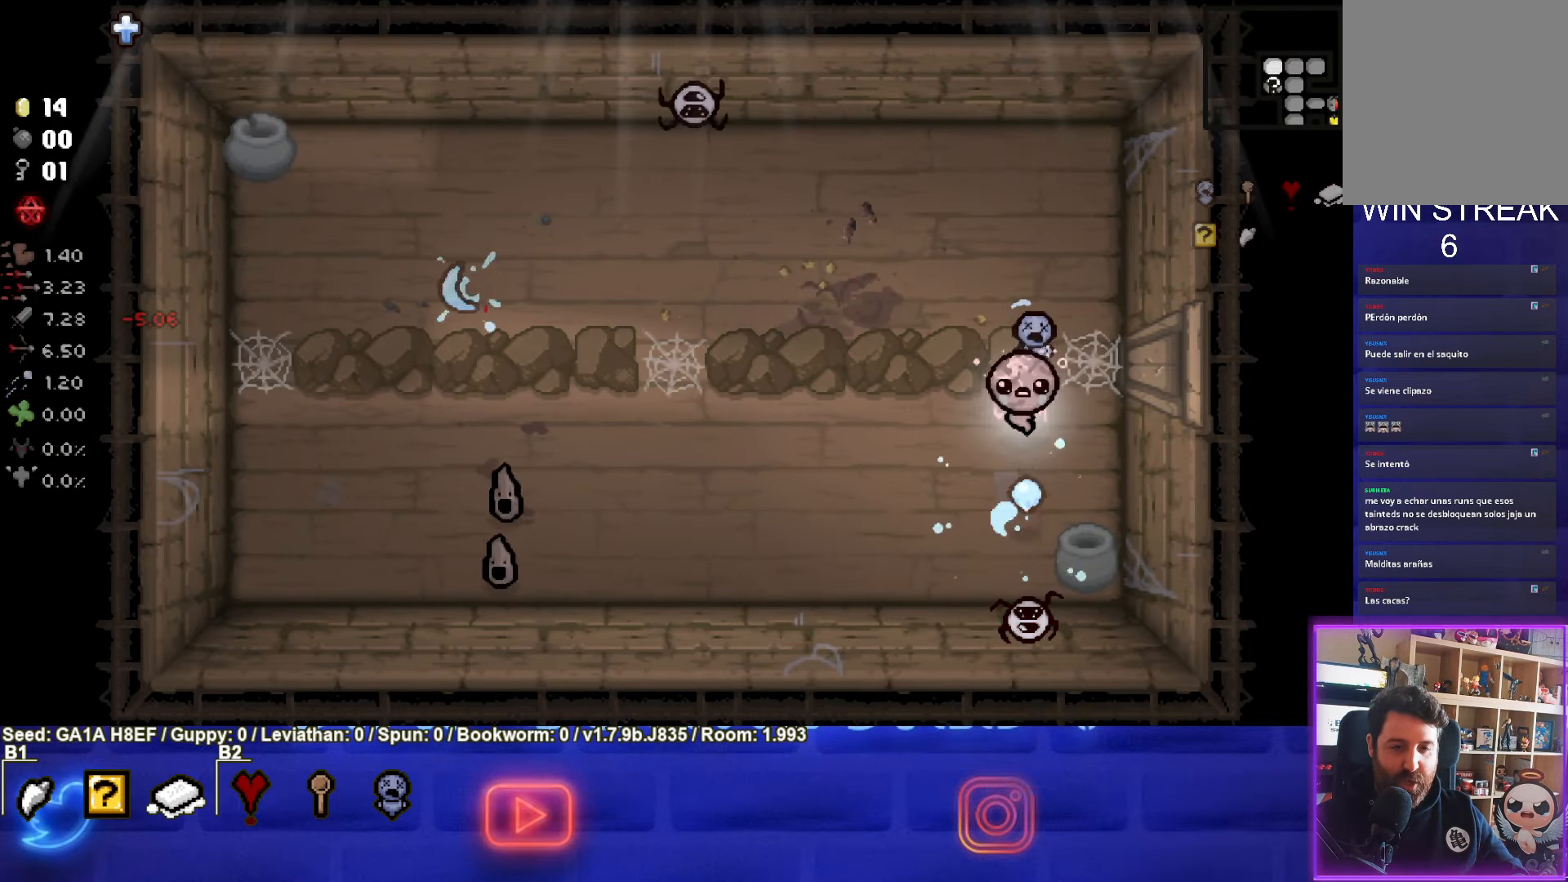
{"buttons": ["TRIANGLE"], "left_stick": "up", "events": [[200, "left_stick", "up-left"], [250, "CROSS", "up"], [267, "left_stick", "left"], [417, "left_stick", "center"], [450, "TRIANGLE", "down"], [500, "left_stick", "up"]]}
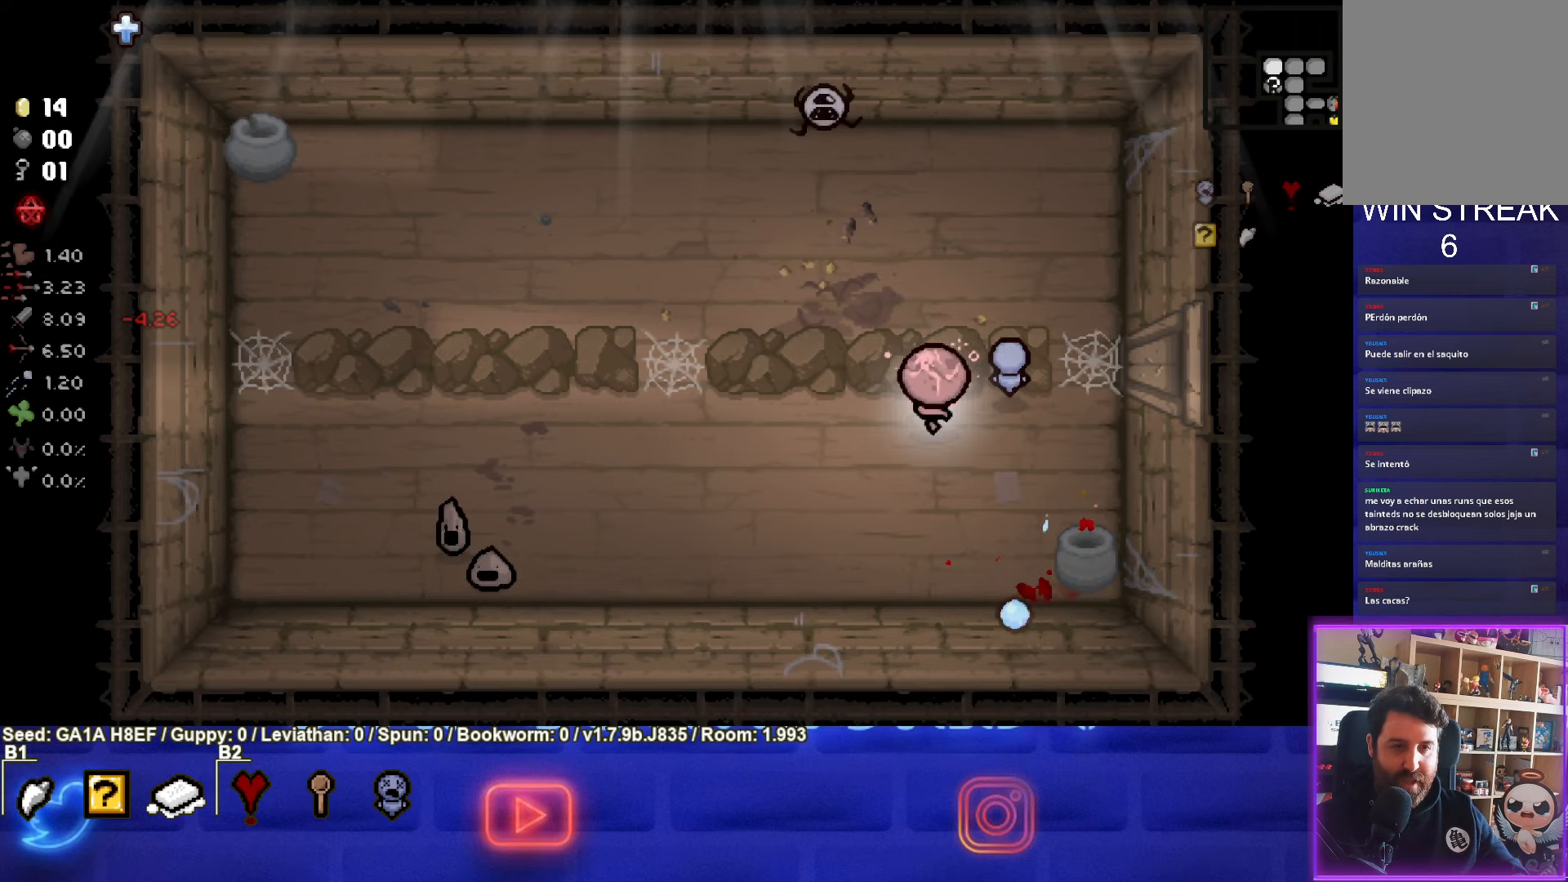
{"buttons": ["TRIANGLE"], "left_stick": "down-left", "events": [[383, "left_stick", "down-left"]]}
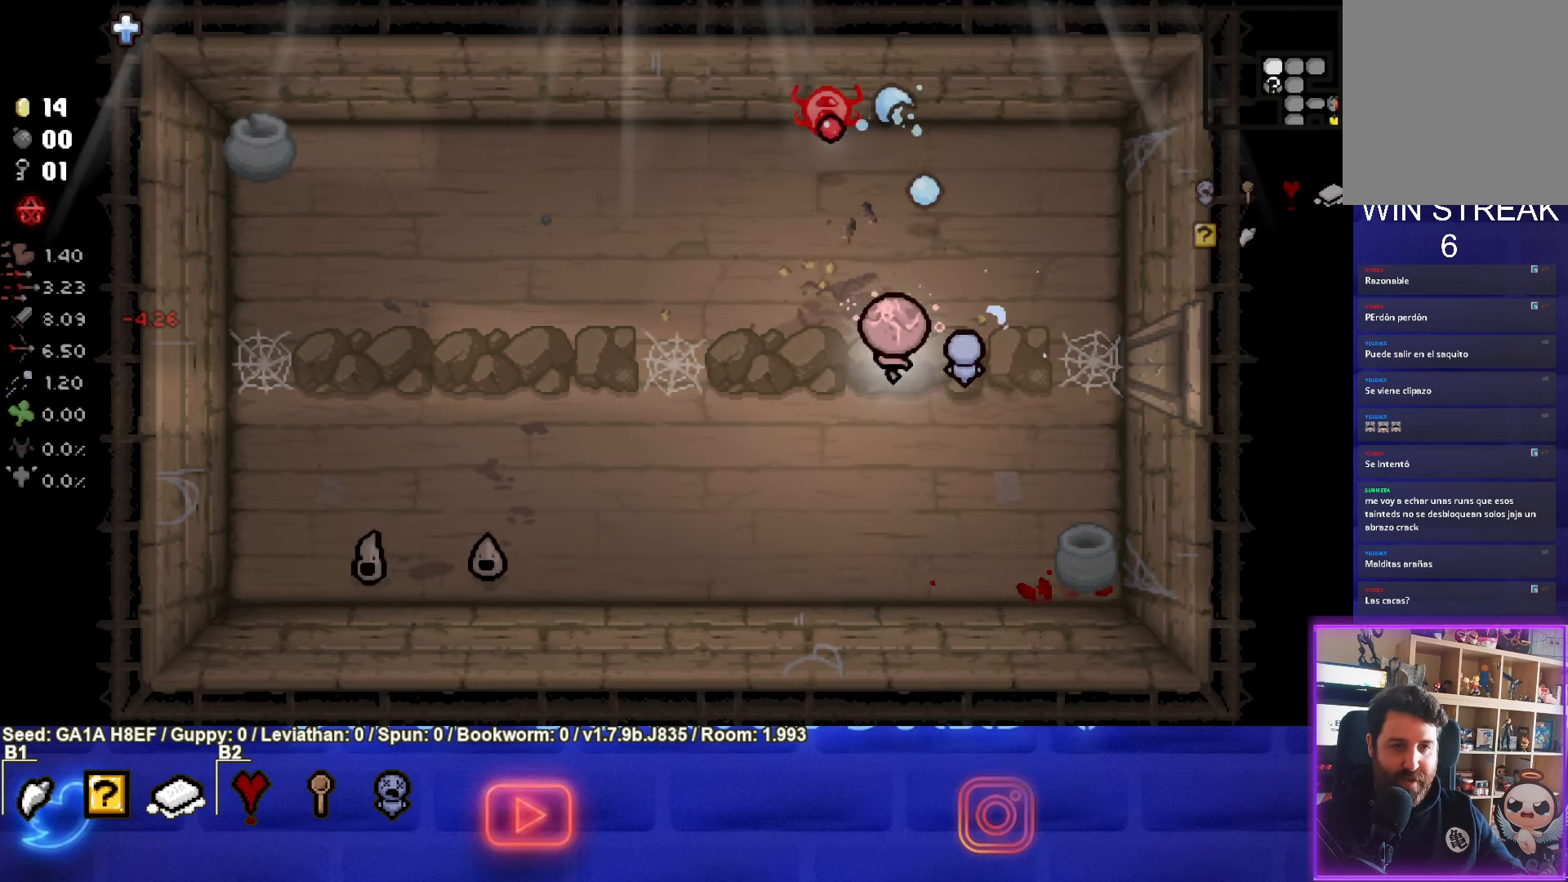
{"buttons": ["TRIANGLE"], "left_stick": "center", "events": [[83, "left_stick", "right"], [300, "left_stick", "up-right"], [417, "left_stick", "center"]]}
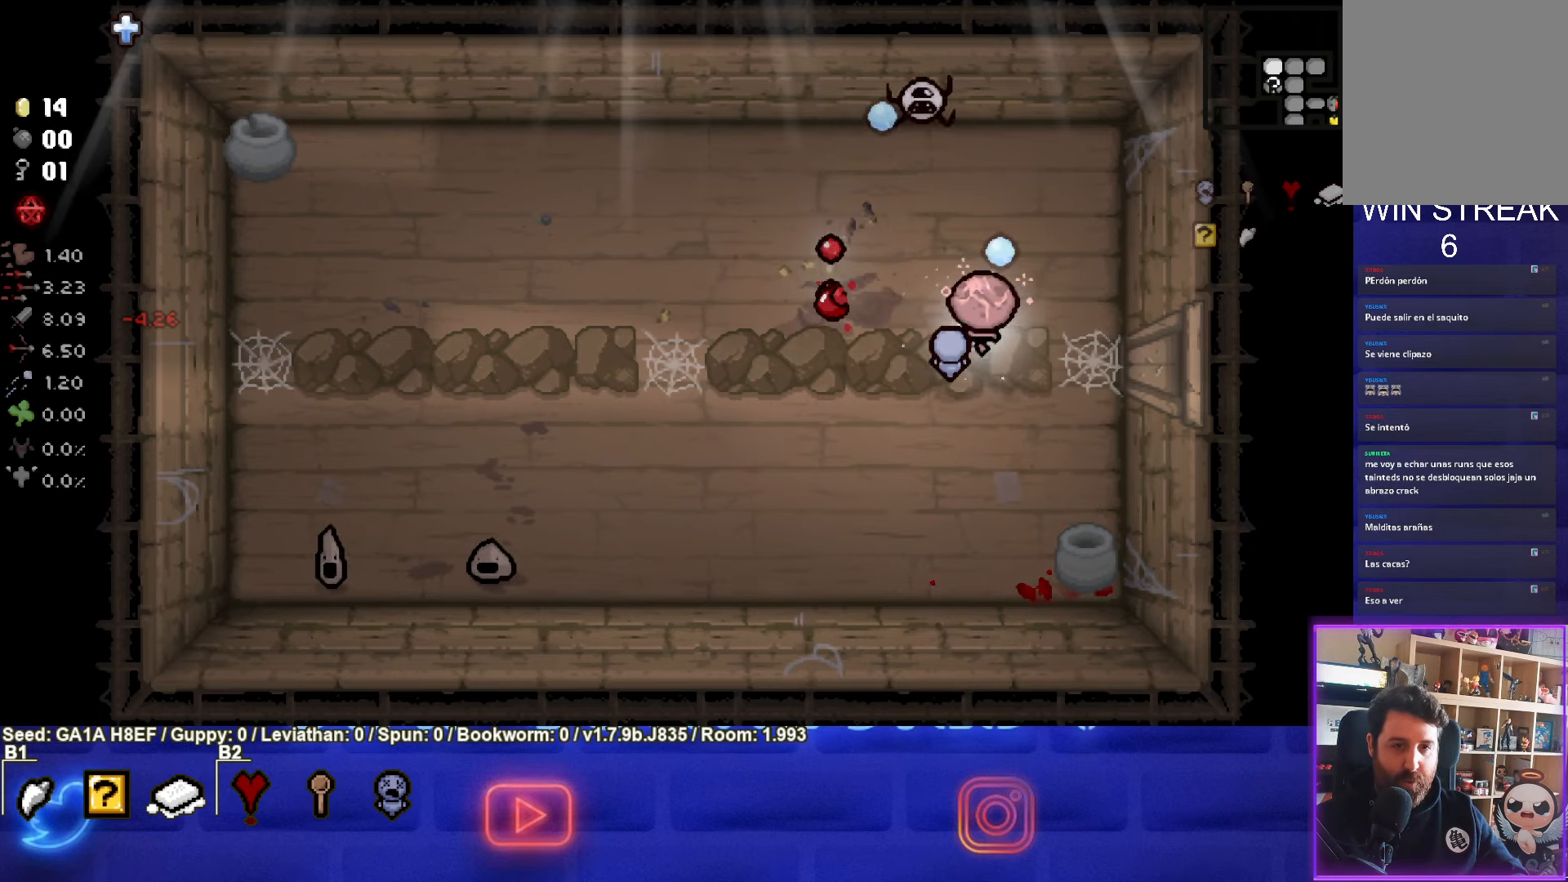
{"buttons": ["SQUARE"], "left_stick": "down-left", "events": [[50, "left_stick", "down-right"], [83, "TRIANGLE", "up"], [317, "SQUARE", "down"], [433, "left_stick", "down-left"]]}
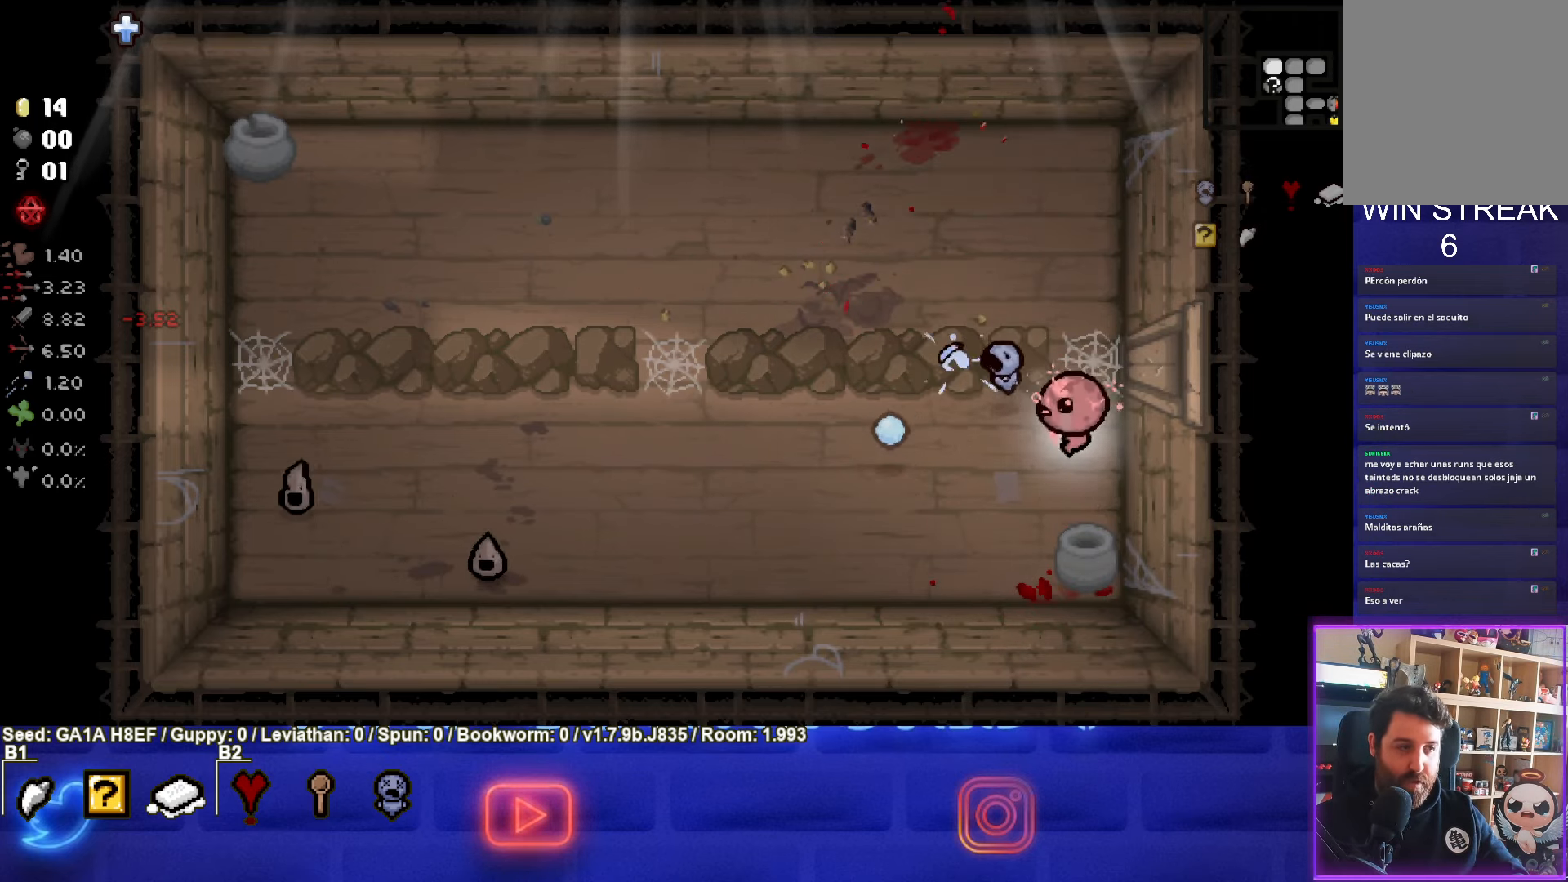
{"buttons": ["SQUARE"], "left_stick": "left", "events": [[200, "left_stick", "left"]]}
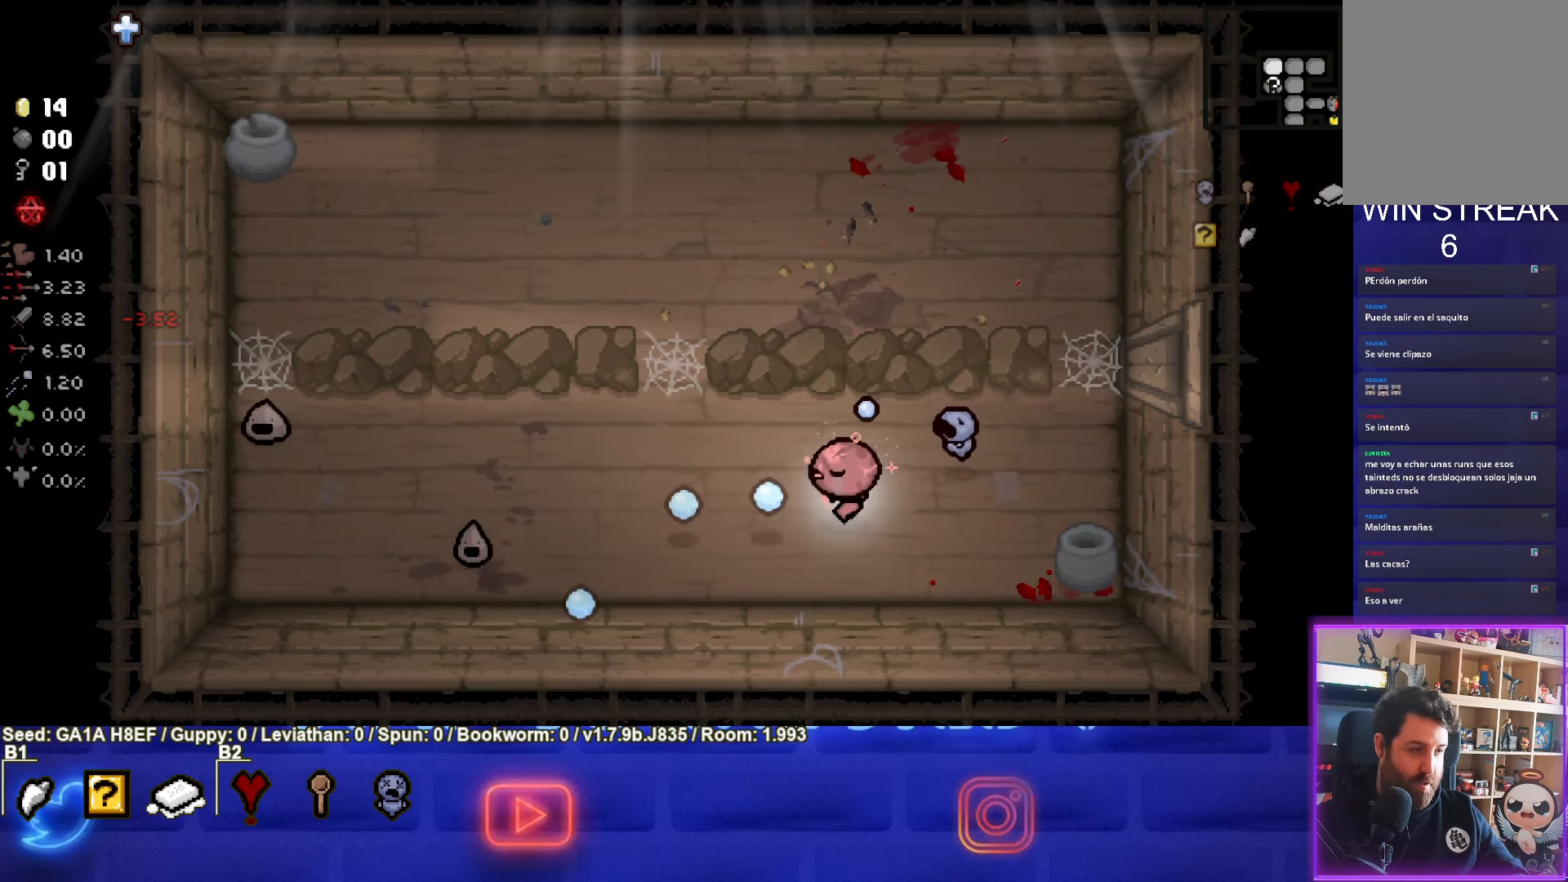
{"buttons": ["SQUARE"], "left_stick": "up-left", "events": [[83, "left_stick", "center"], [233, "left_stick", "up-left"], [250, "SQUARE", "up"], [350, "SQUARE", "down"]]}
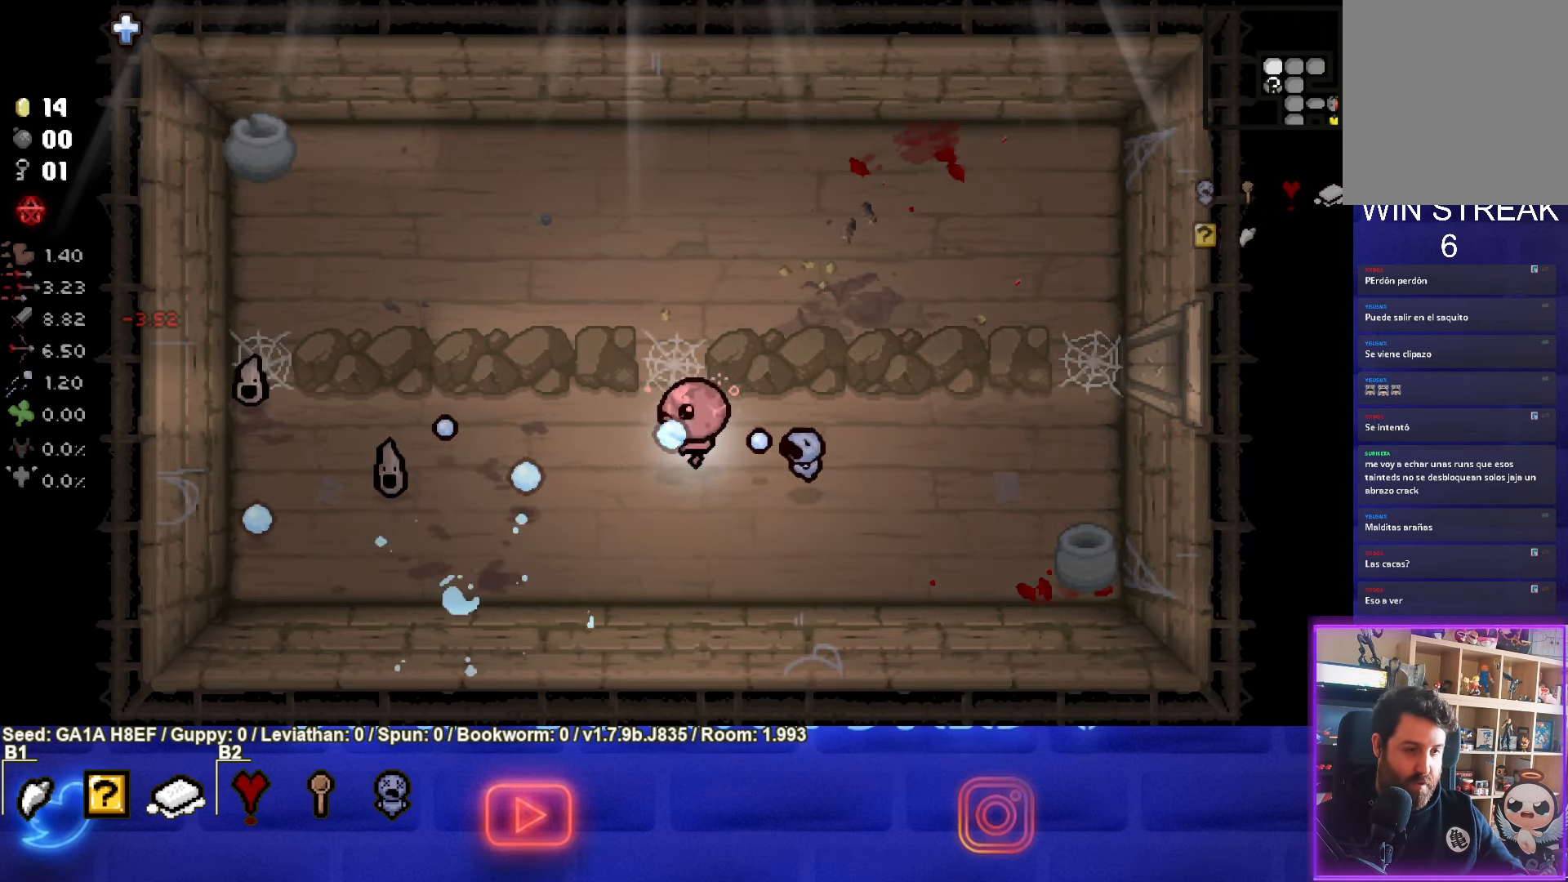
{"buttons": ["SQUARE"], "left_stick": "right", "events": [[350, "left_stick", "right"]]}
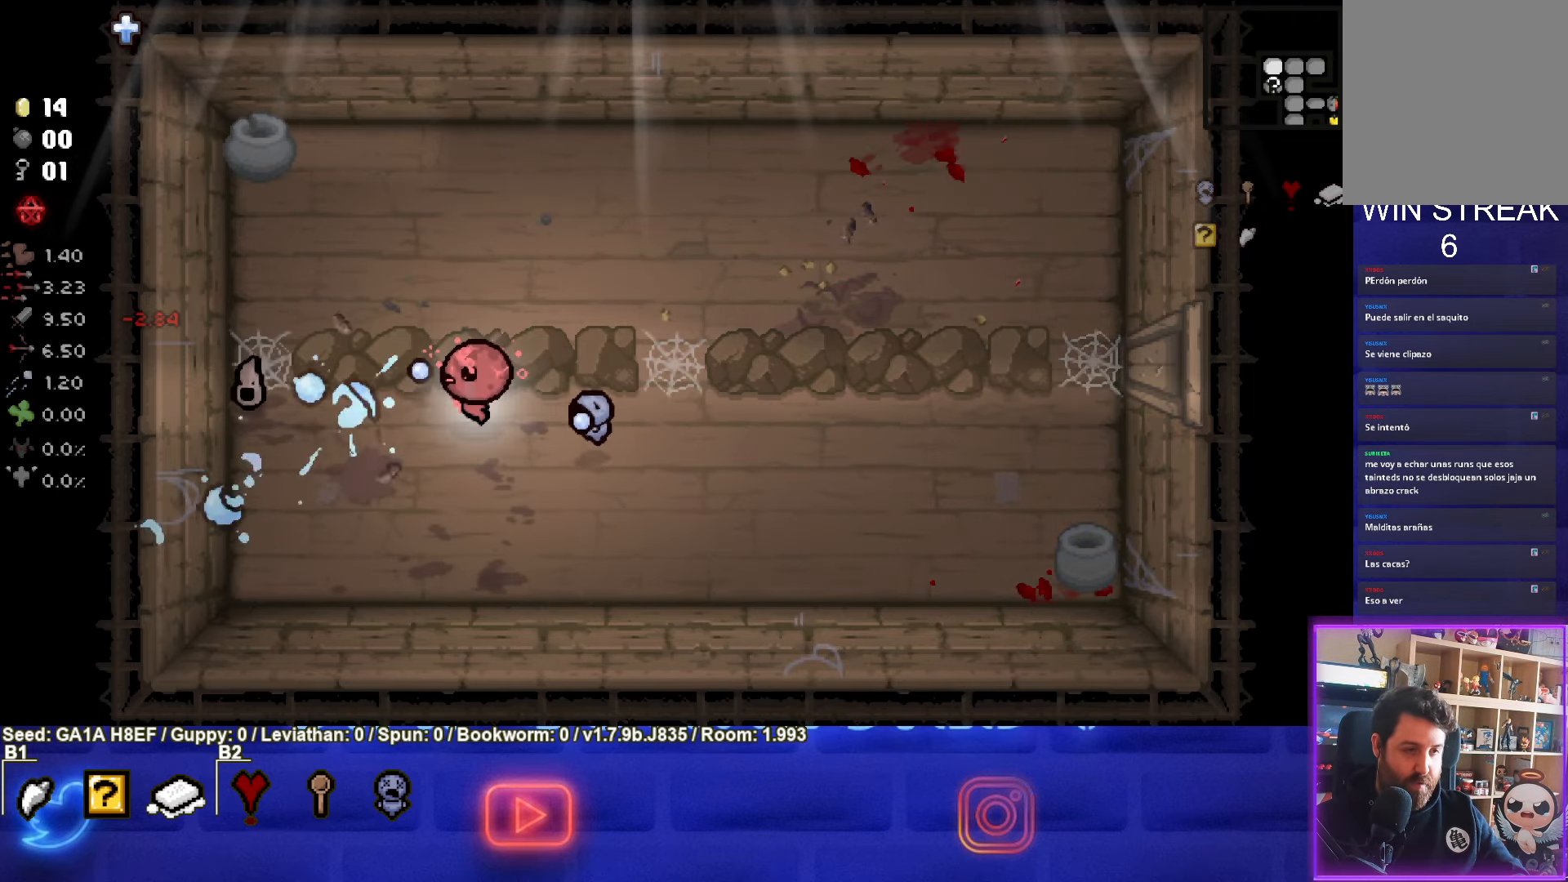
{"buttons": [], "left_stick": "down-left", "events": [[200, "left_stick", "center"], [283, "left_stick", "down-left"], [367, "SQUARE", "up"]]}
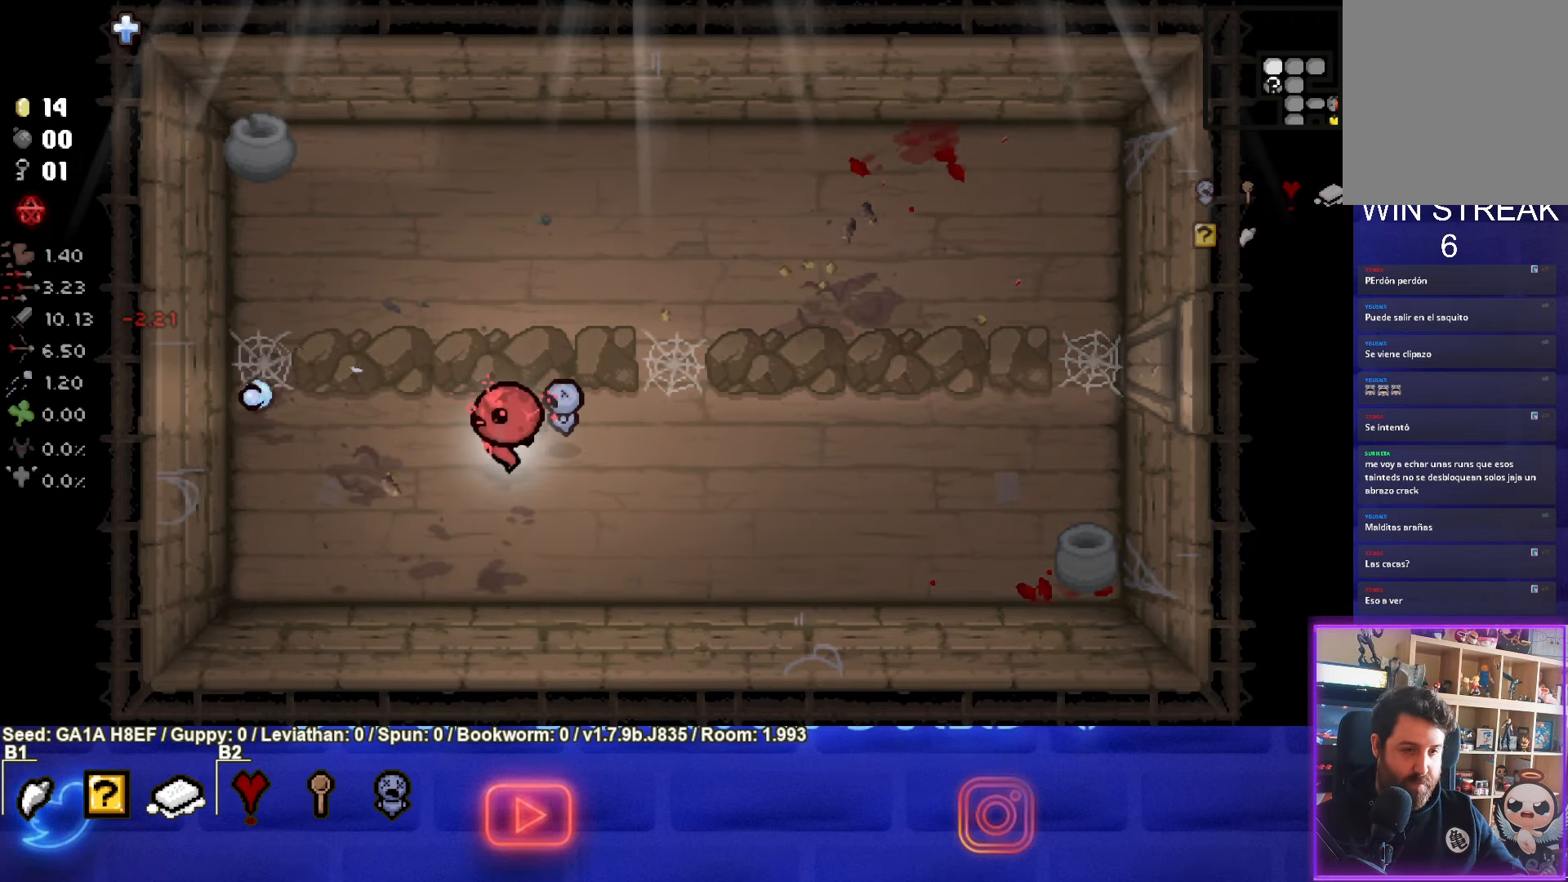
{"buttons": [], "left_stick": "up-right", "events": [[100, "left_stick", "up-right"]]}
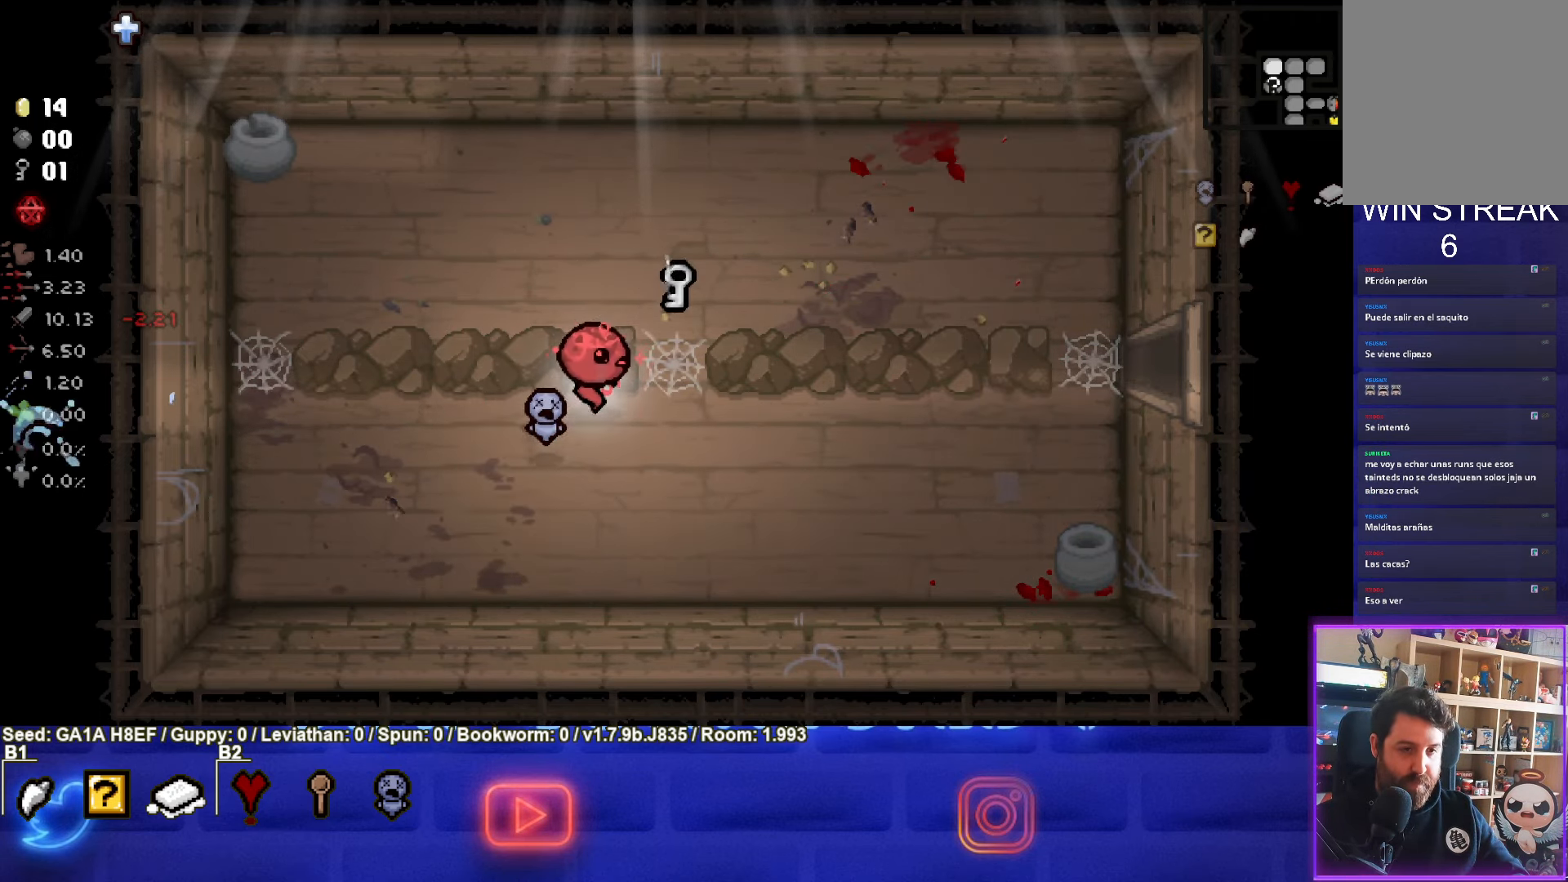
{"buttons": [], "left_stick": "right", "events": [[17, "left_stick", "center"], [133, "left_stick", "up-right"], [217, "left_stick", "right"]]}
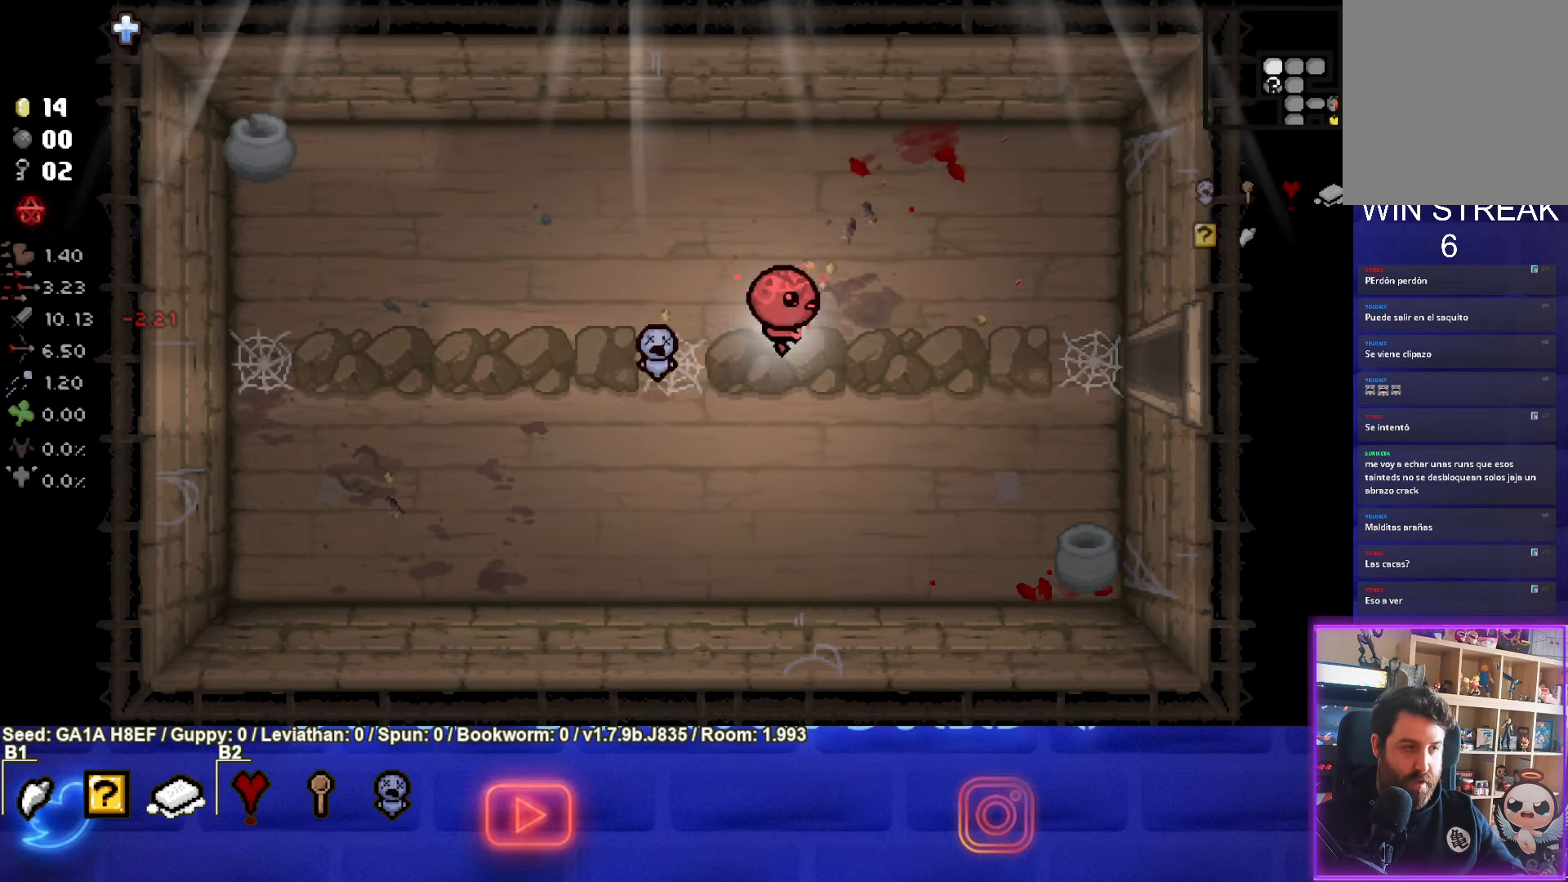
{"buttons": ["SELECT"], "left_stick": "right", "events": [[500, "SELECT", "down"]]}
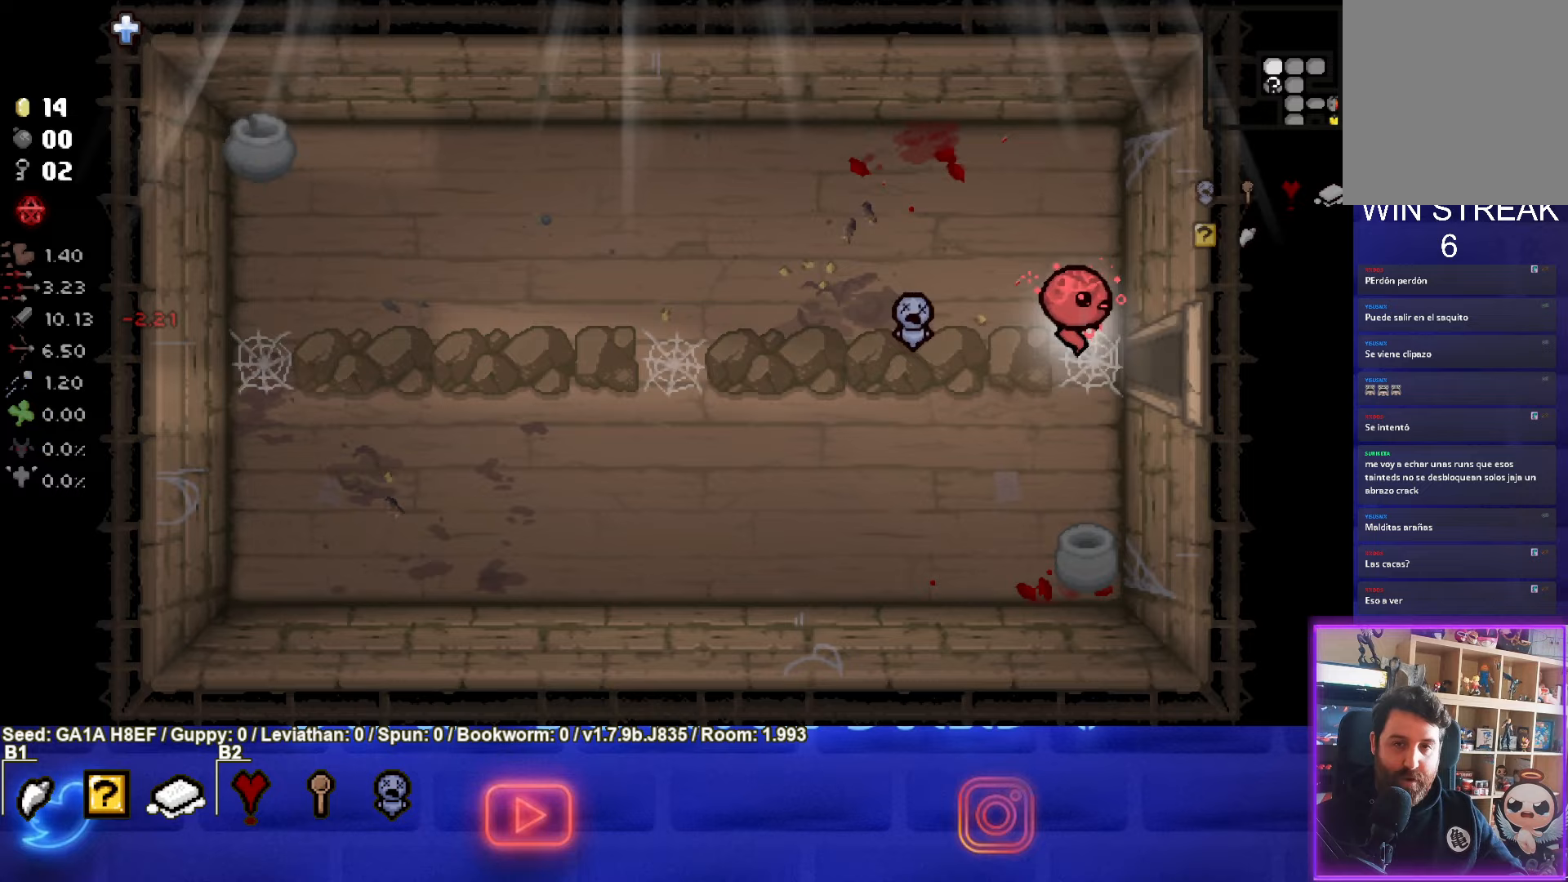
{"buttons": ["SELECT"], "left_stick": "right", "events": []}
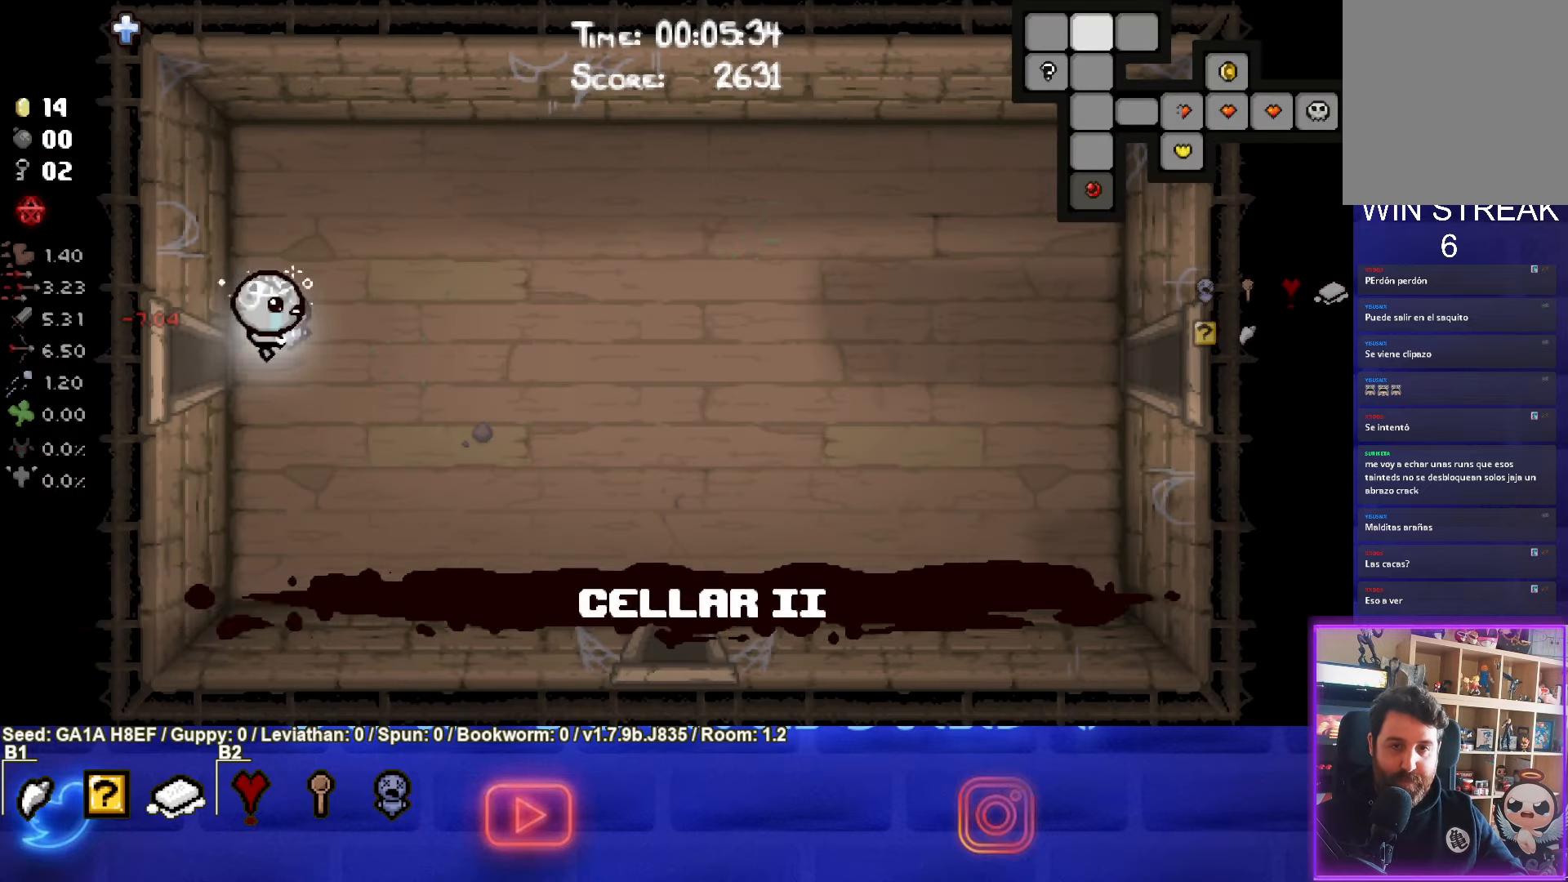
{"buttons": ["SELECT"], "left_stick": "down-right", "events": [[100, "left_stick", "down-right"]]}
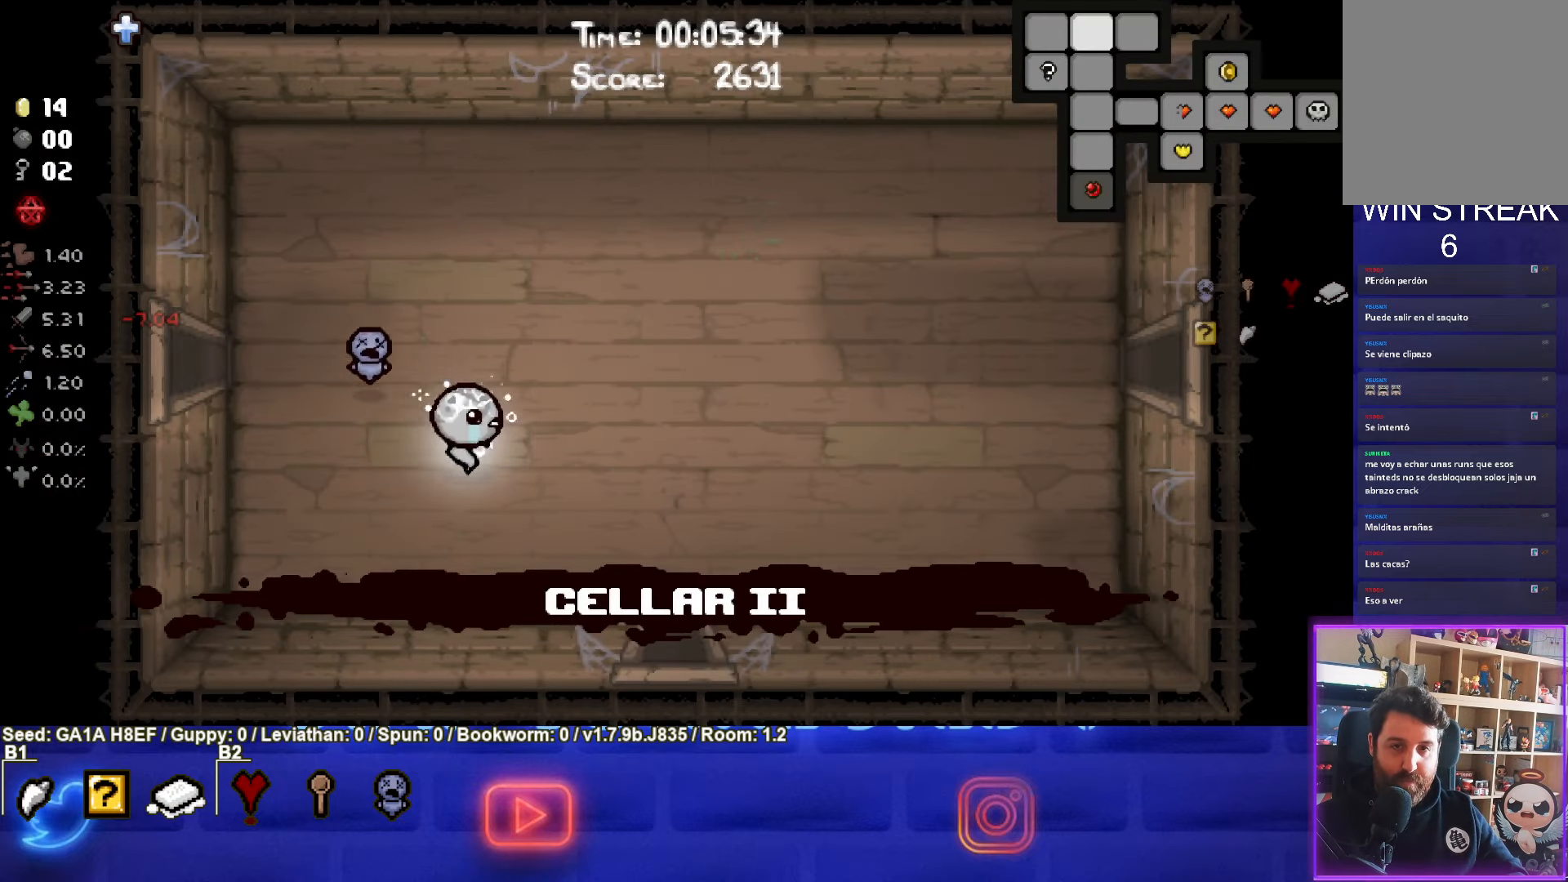
{"buttons": [], "left_stick": "down", "events": [[483, "SELECT", "up"], [483, "left_stick", "down"]]}
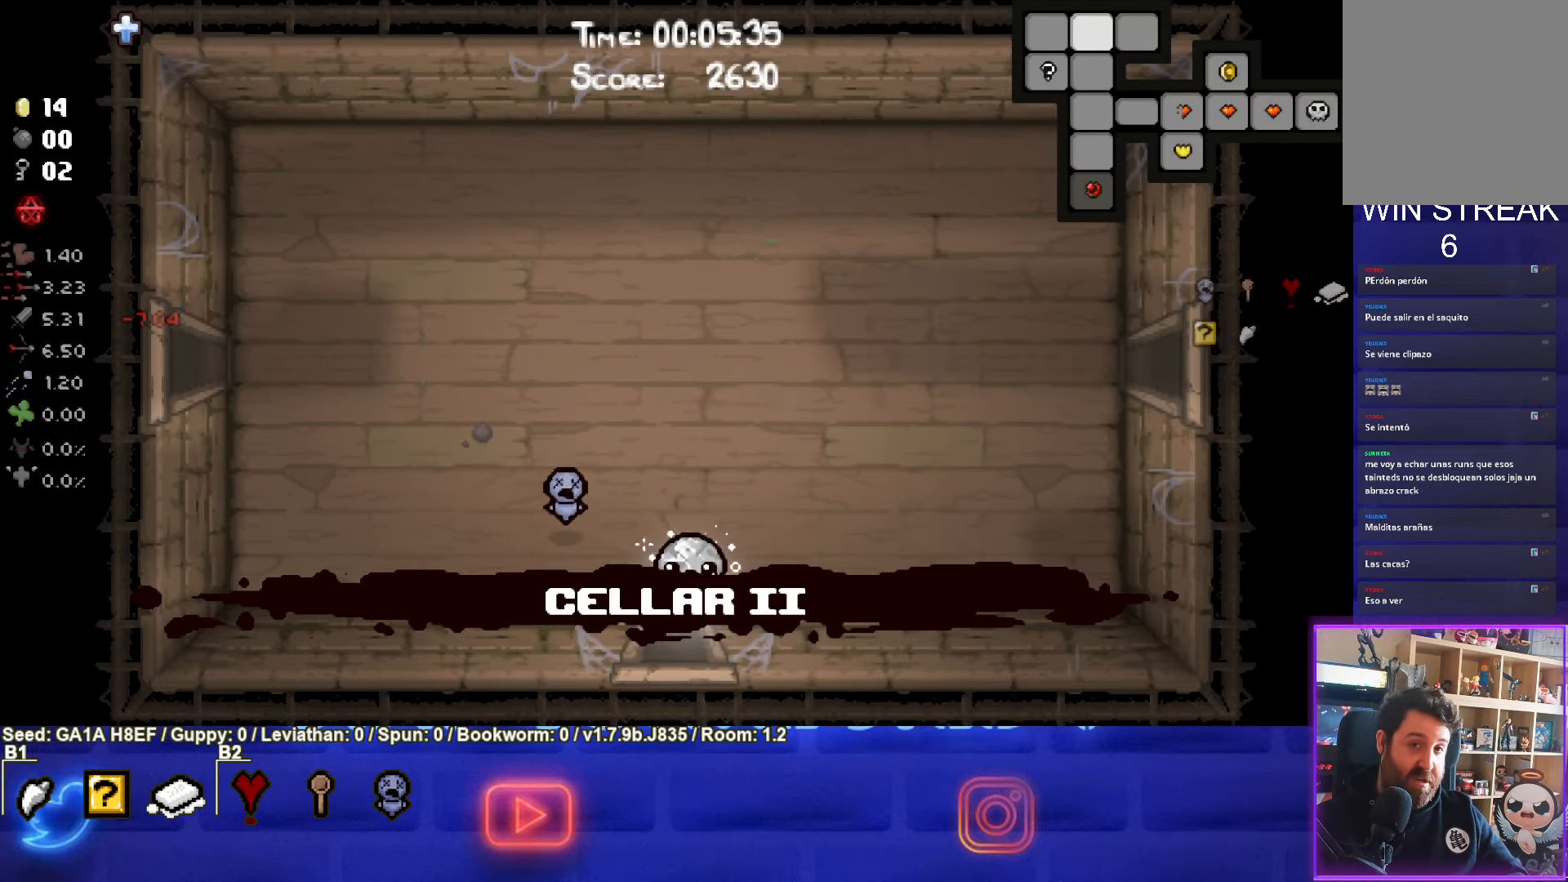
{"buttons": [], "left_stick": "down", "events": [[300, "left_stick", "center"], [467, "left_stick", "down"]]}
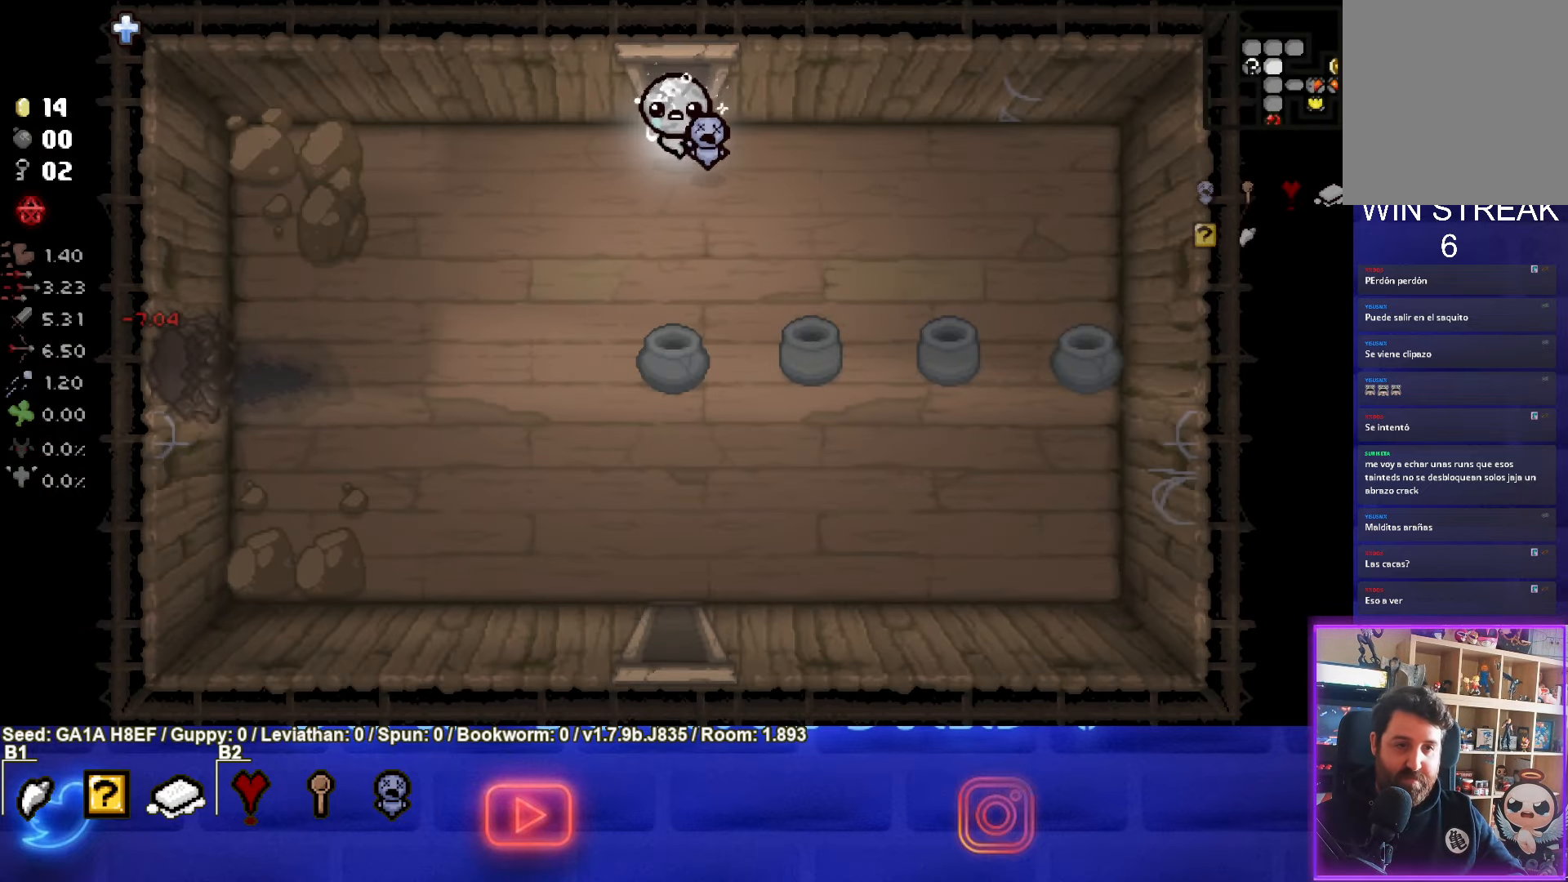
{"buttons": [], "left_stick": "down", "events": []}
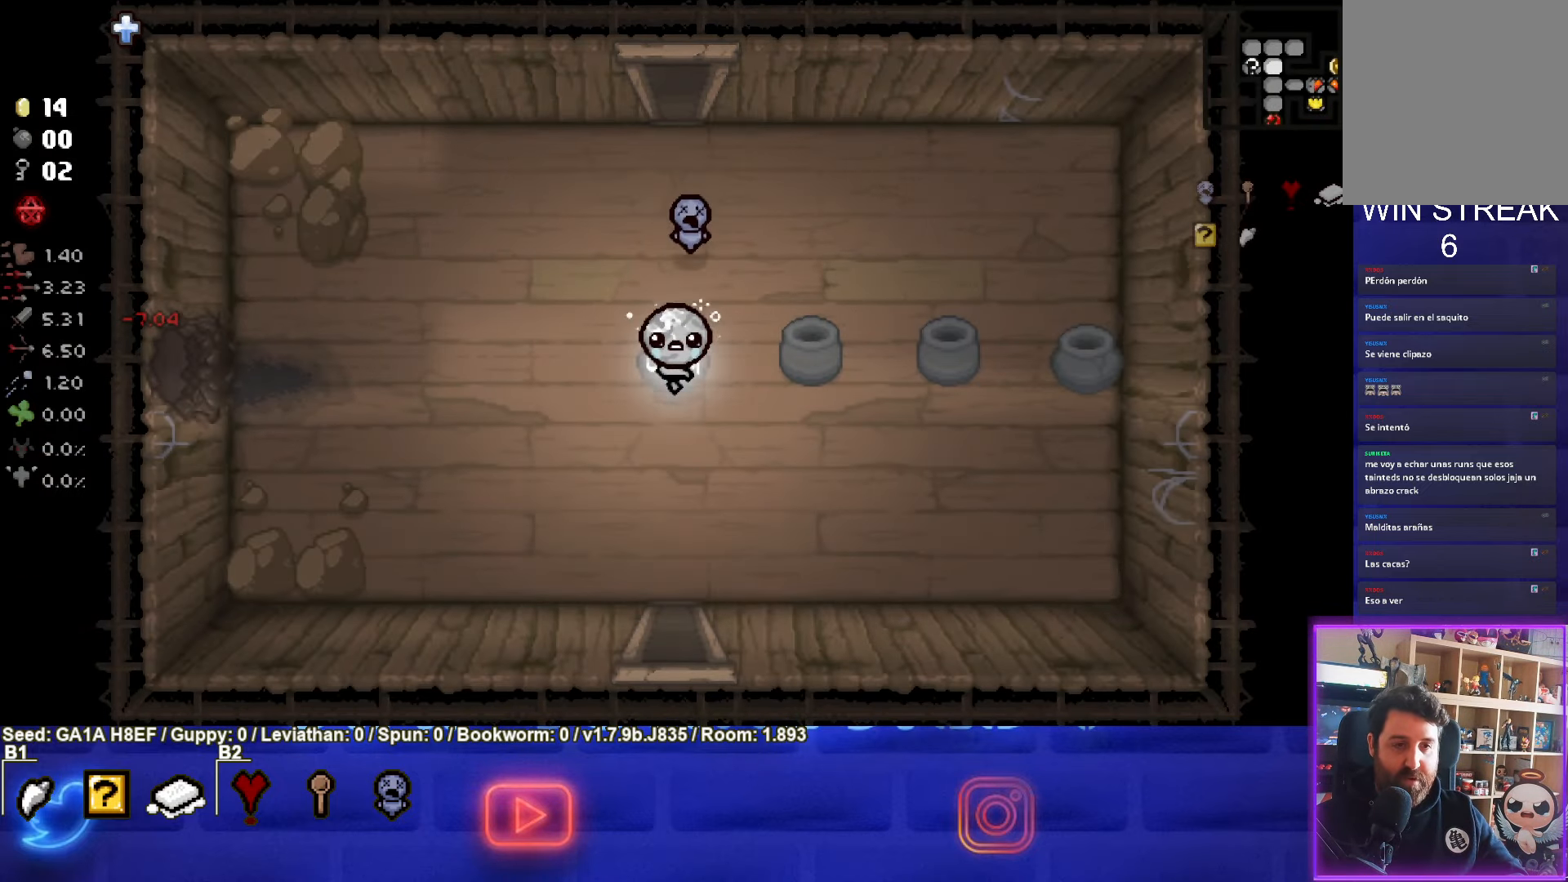
{"buttons": [], "left_stick": "down", "events": []}
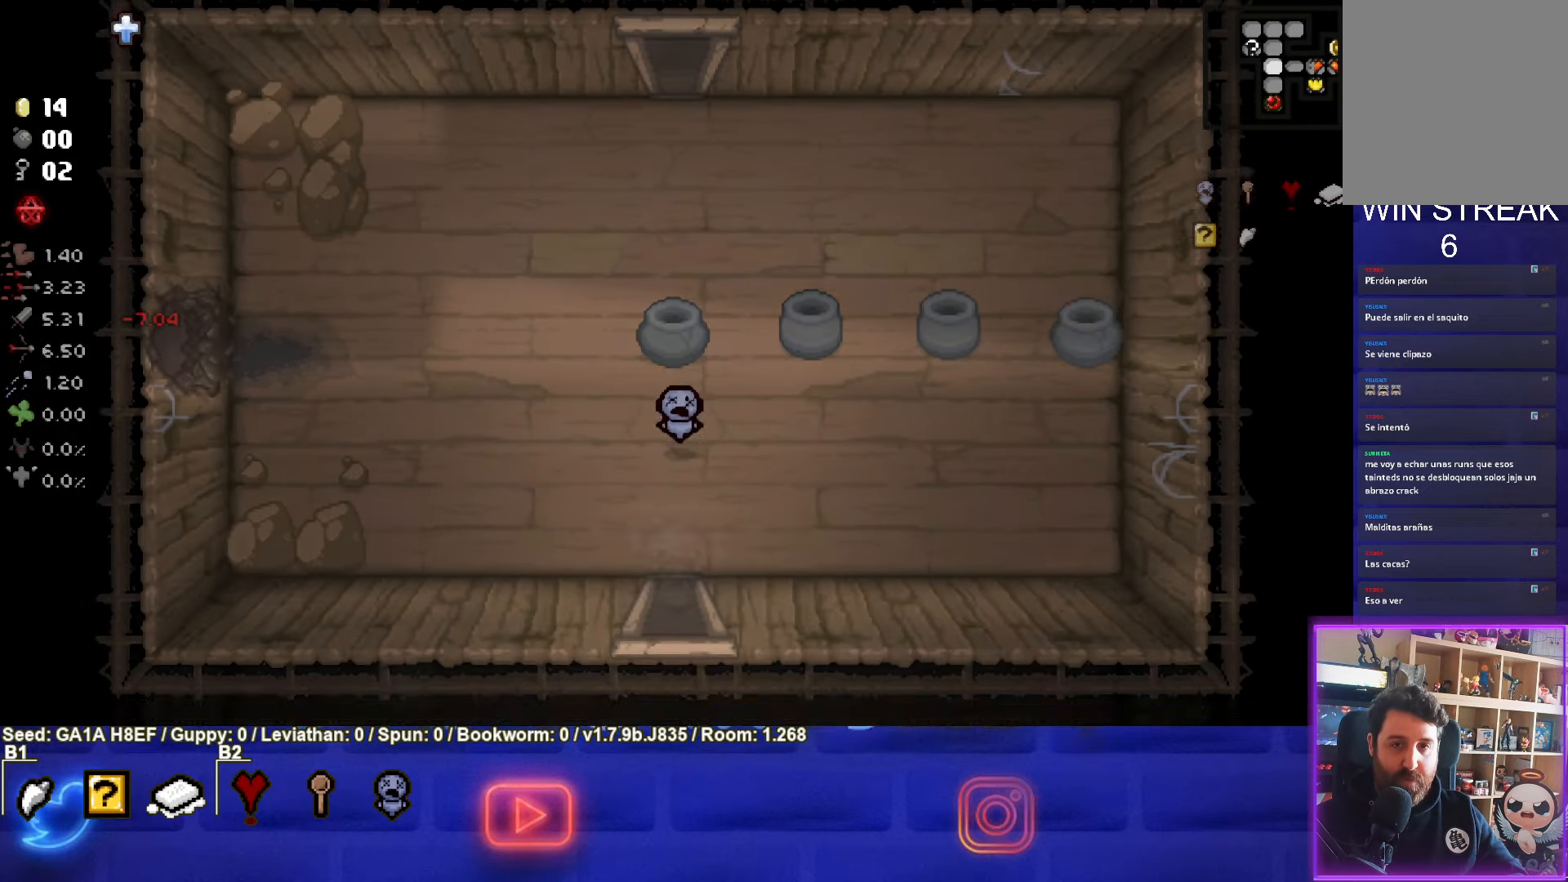
{"buttons": [], "left_stick": "down-right", "events": [[183, "left_stick", "down-right"]]}
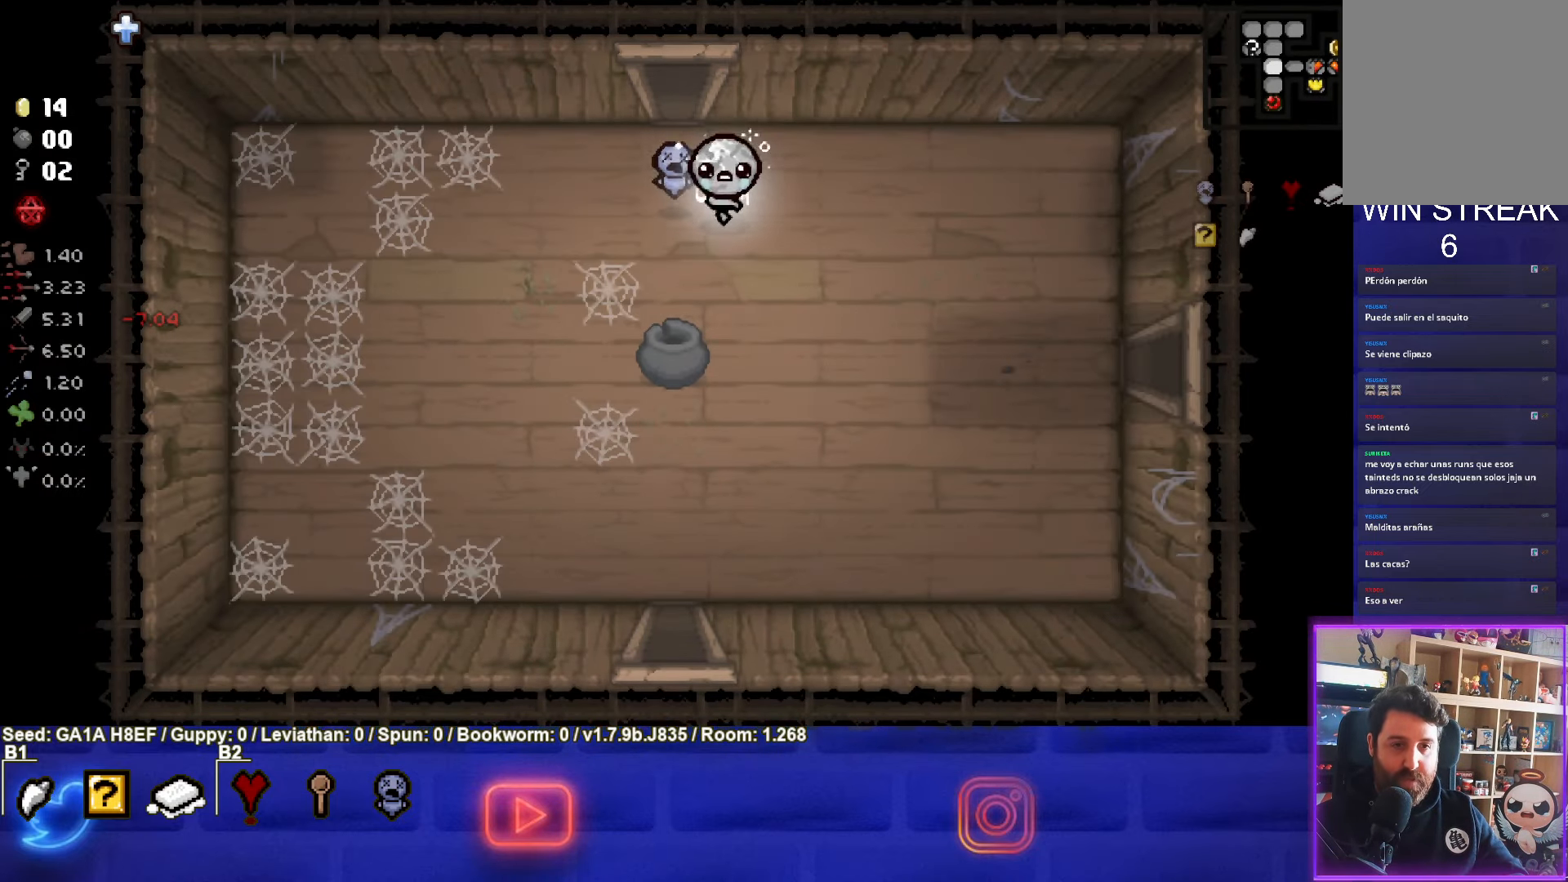
{"buttons": [], "left_stick": "down-left", "events": [[450, "left_stick", "down-left"]]}
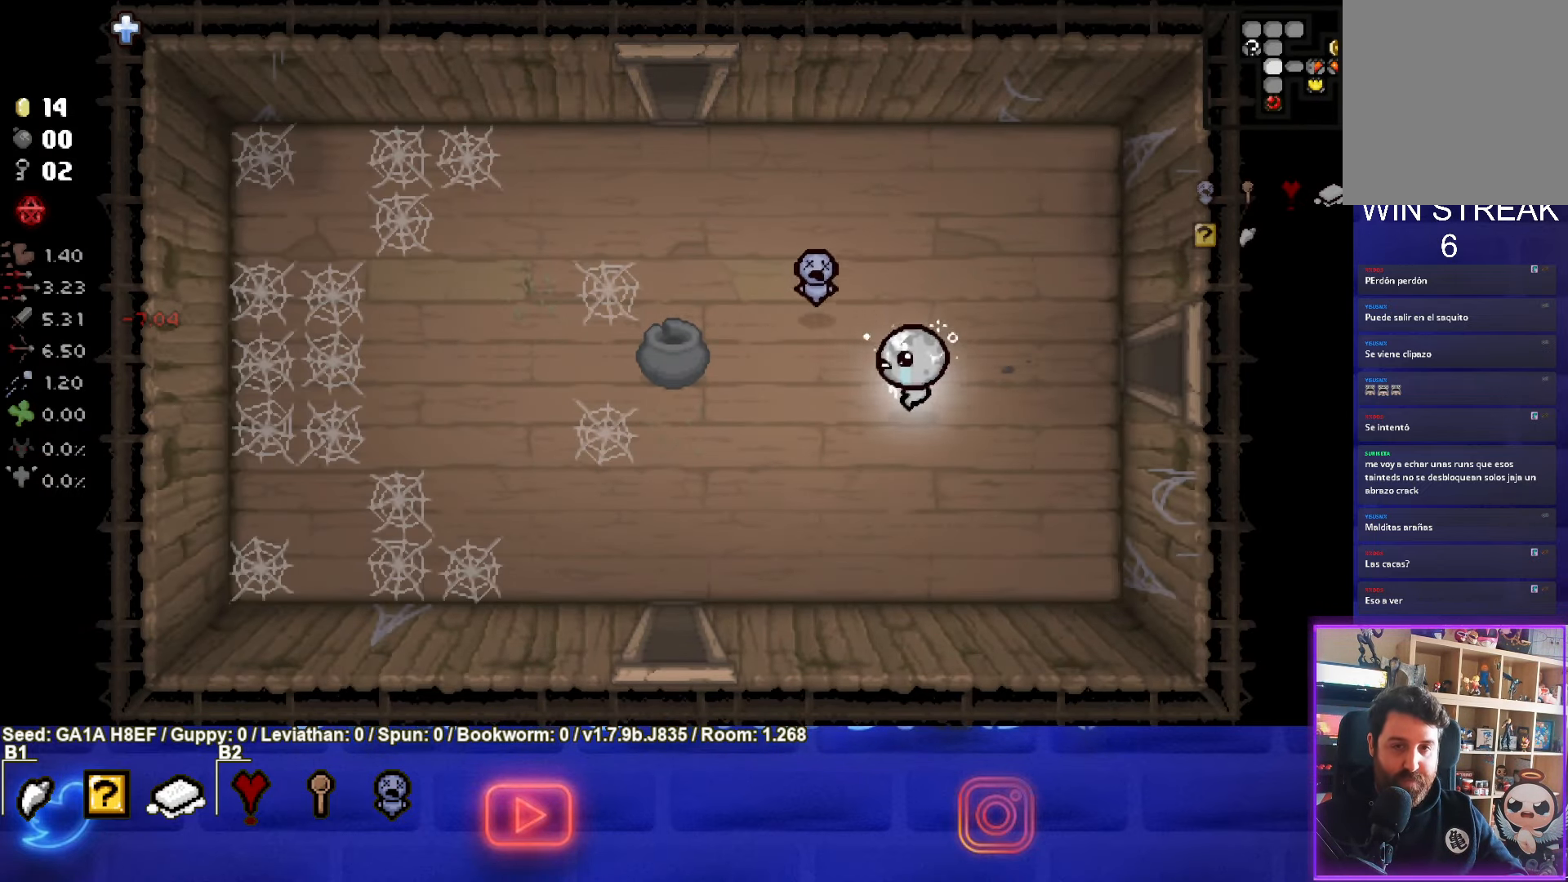
{"buttons": [], "left_stick": "down-left", "events": []}
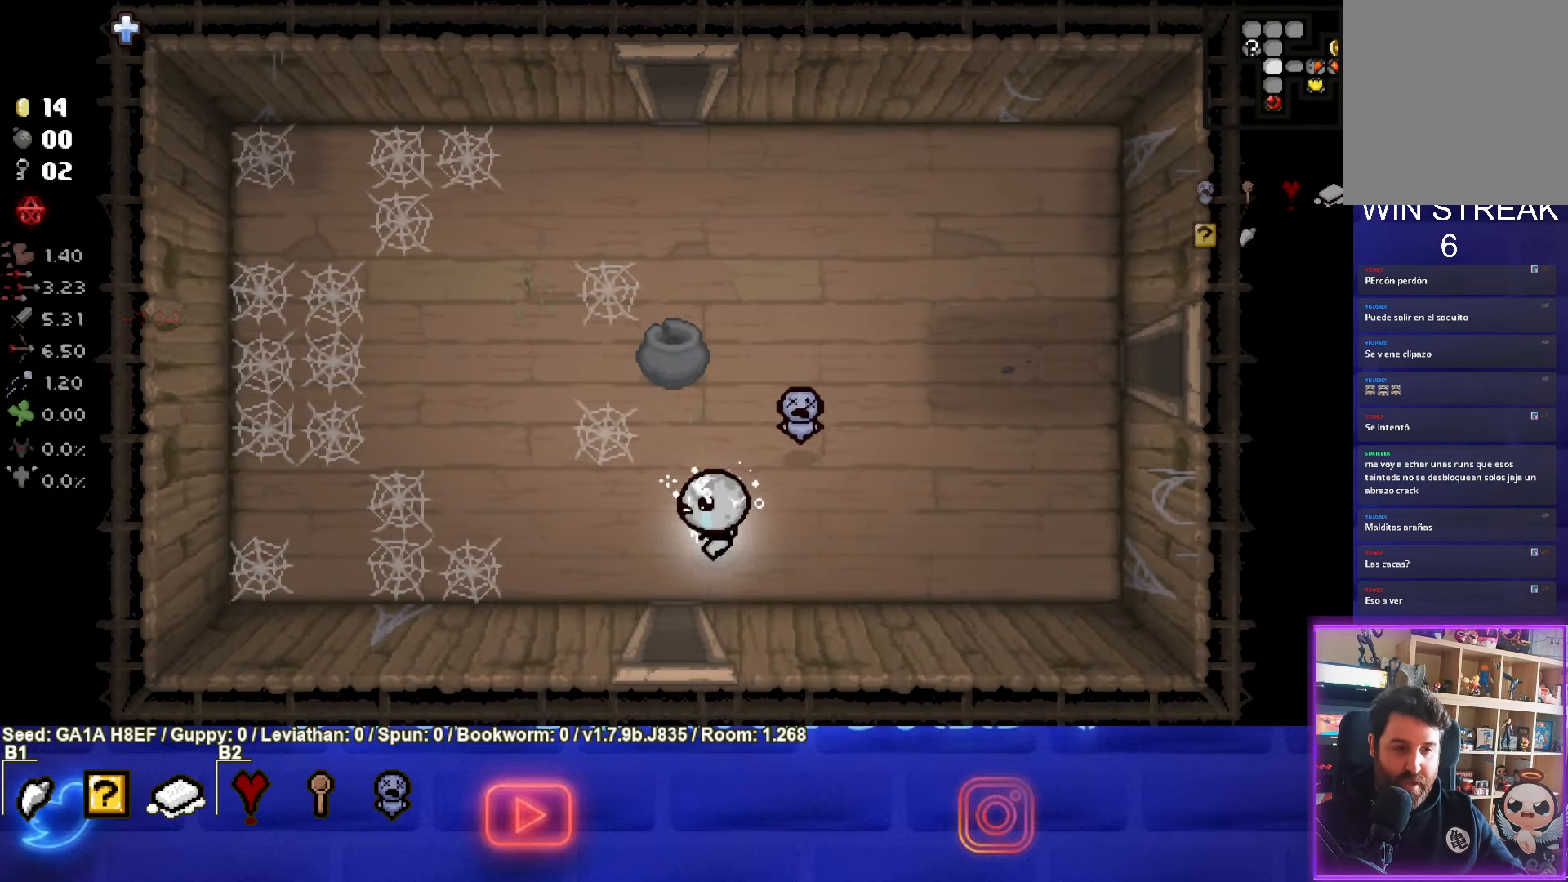
{"buttons": [], "left_stick": "center", "events": [[117, "left_stick", "down"], [300, "left_stick", "center"]]}